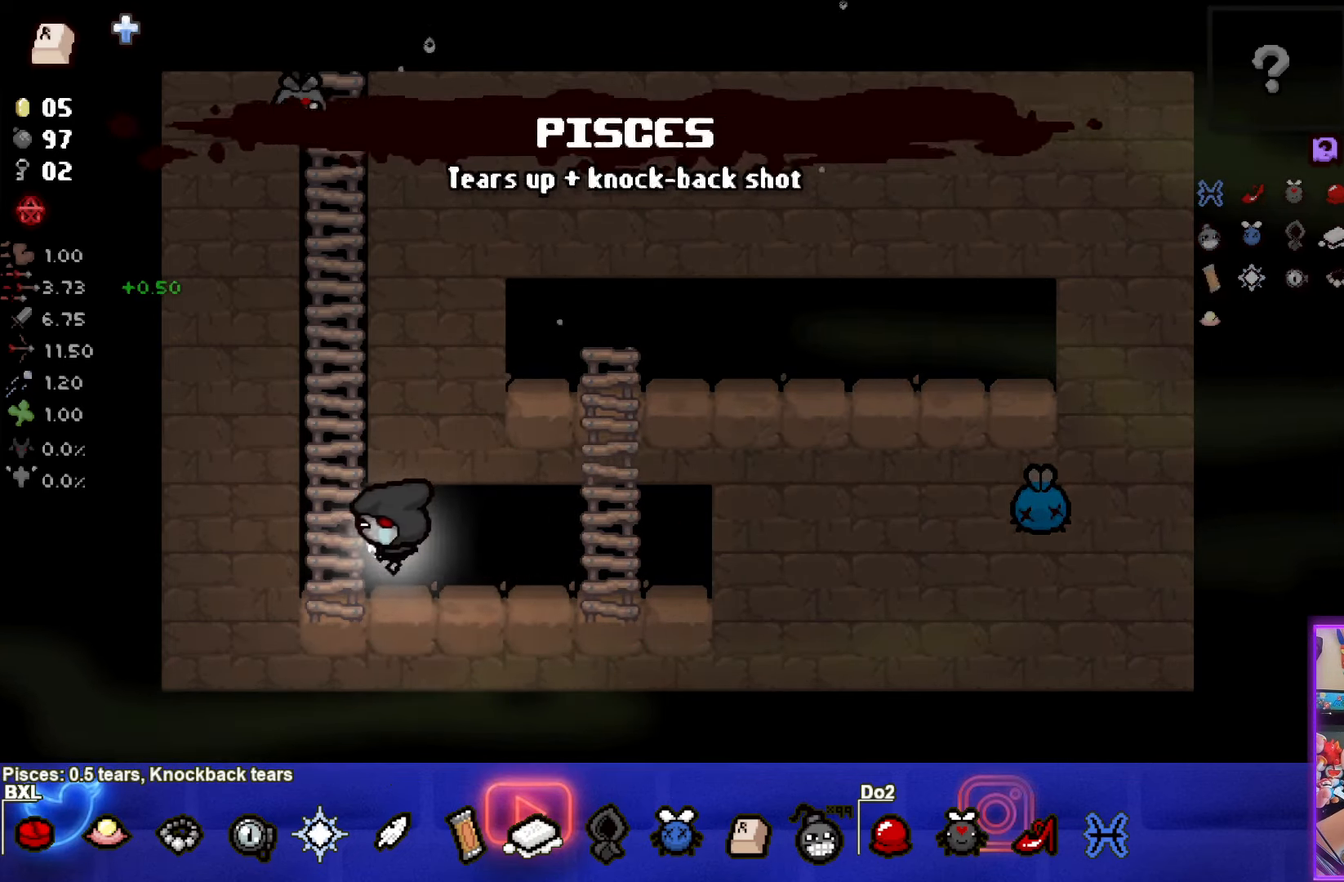
Gameplay with a controller (PlayStation layout); each line is a JSON object with the inputs held at the frame after it. "events" lists button and stick changes between this image and that frame as [ms after this image, input, new state], when the widget could be followed in between. Not read: R3 right_stick.
{"buttons": [], "left_stick": "up-left", "events": [[250, "left_stick", "up-left"]]}
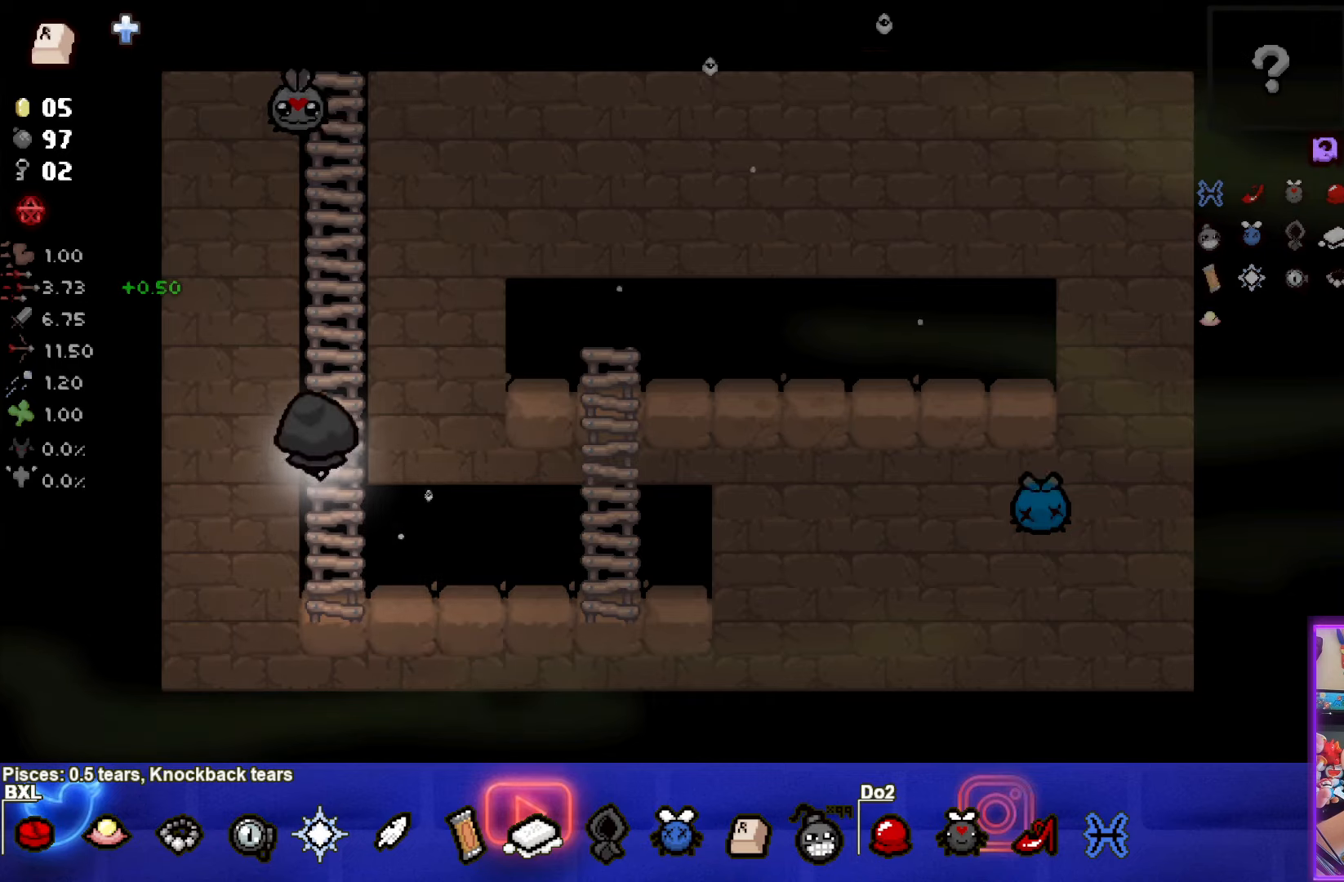
{"buttons": [], "left_stick": "up", "events": [[150, "left_stick", "up"]]}
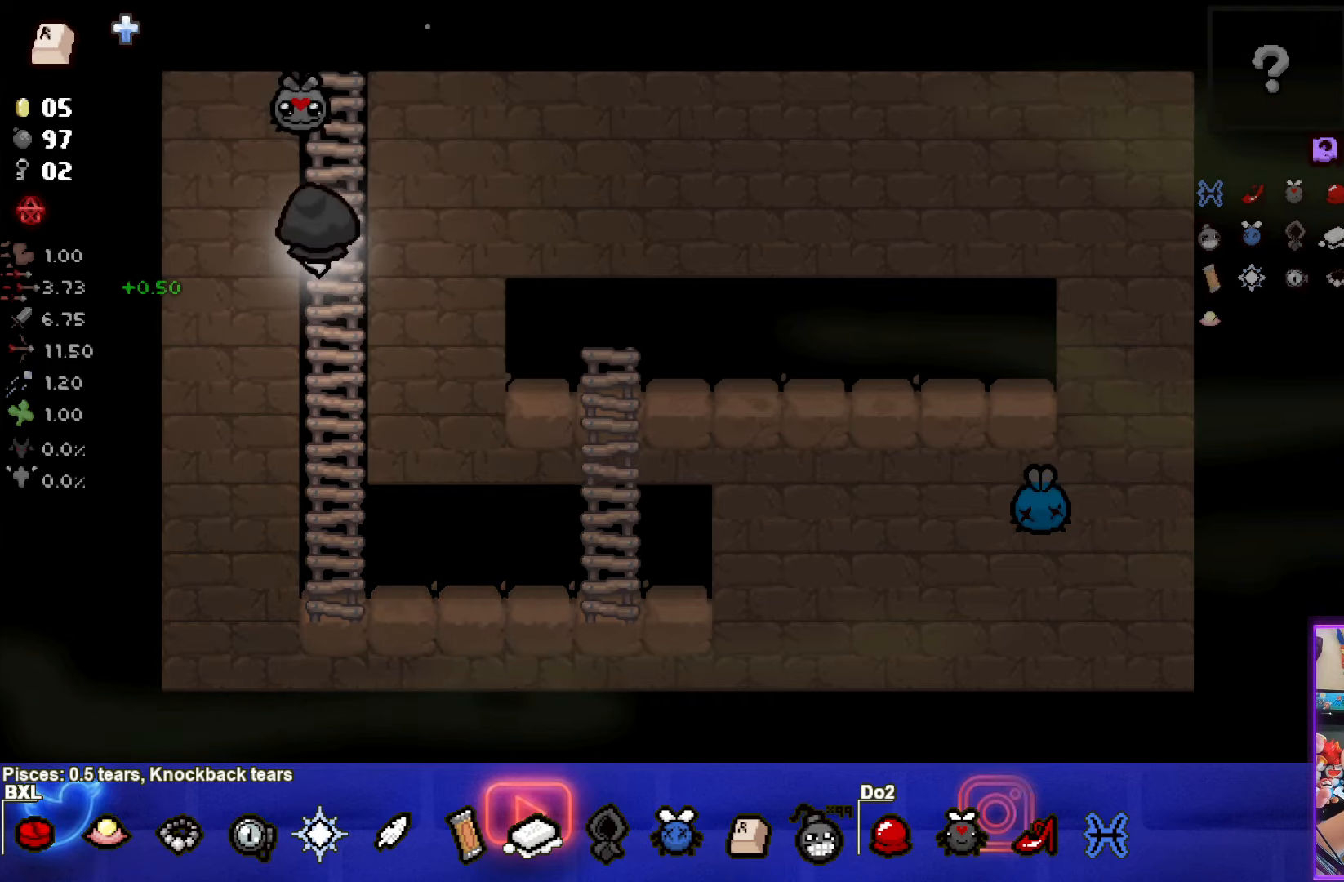
{"buttons": [], "left_stick": "up", "events": []}
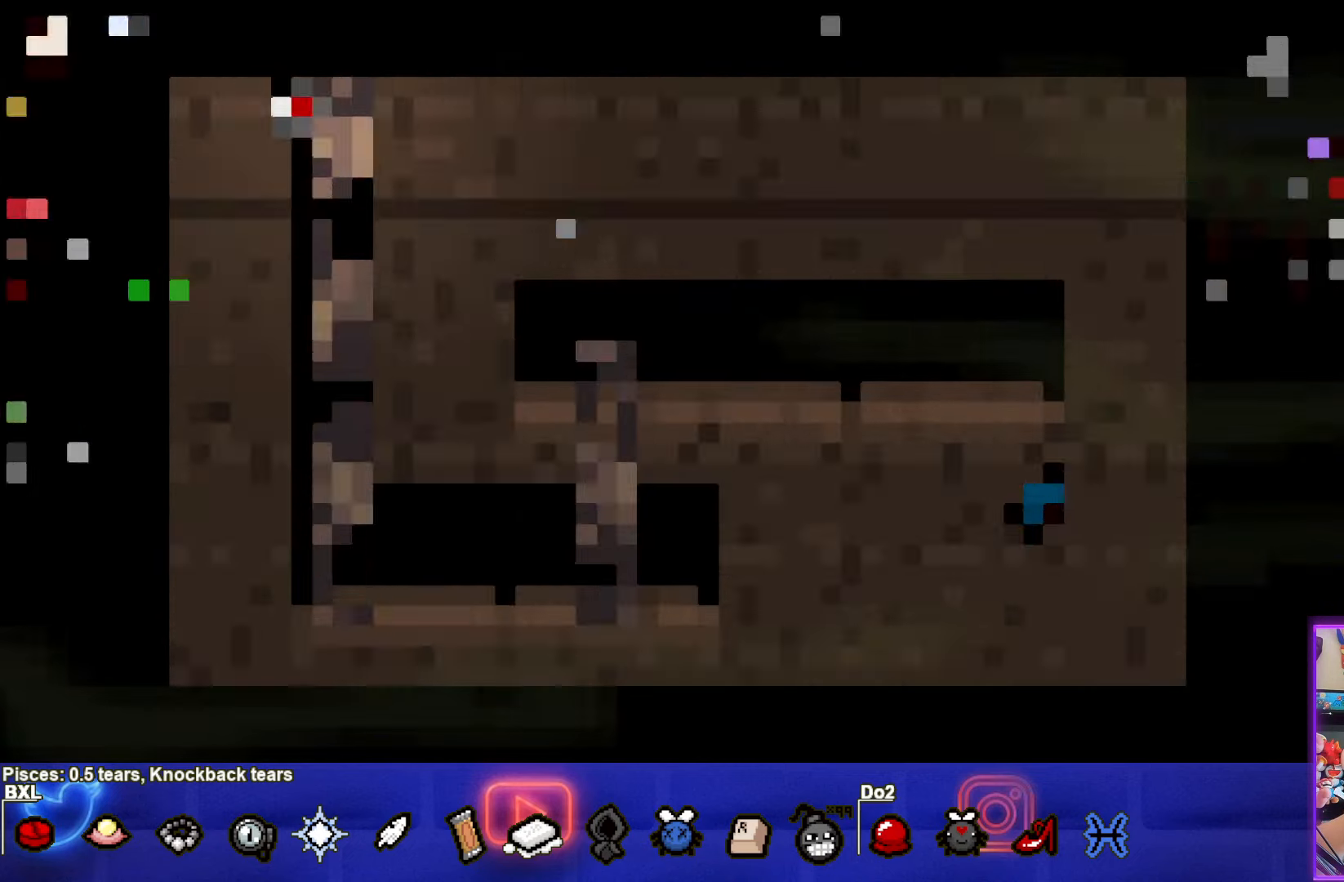
{"buttons": [], "left_stick": "center", "events": [[234, "left_stick", "center"]]}
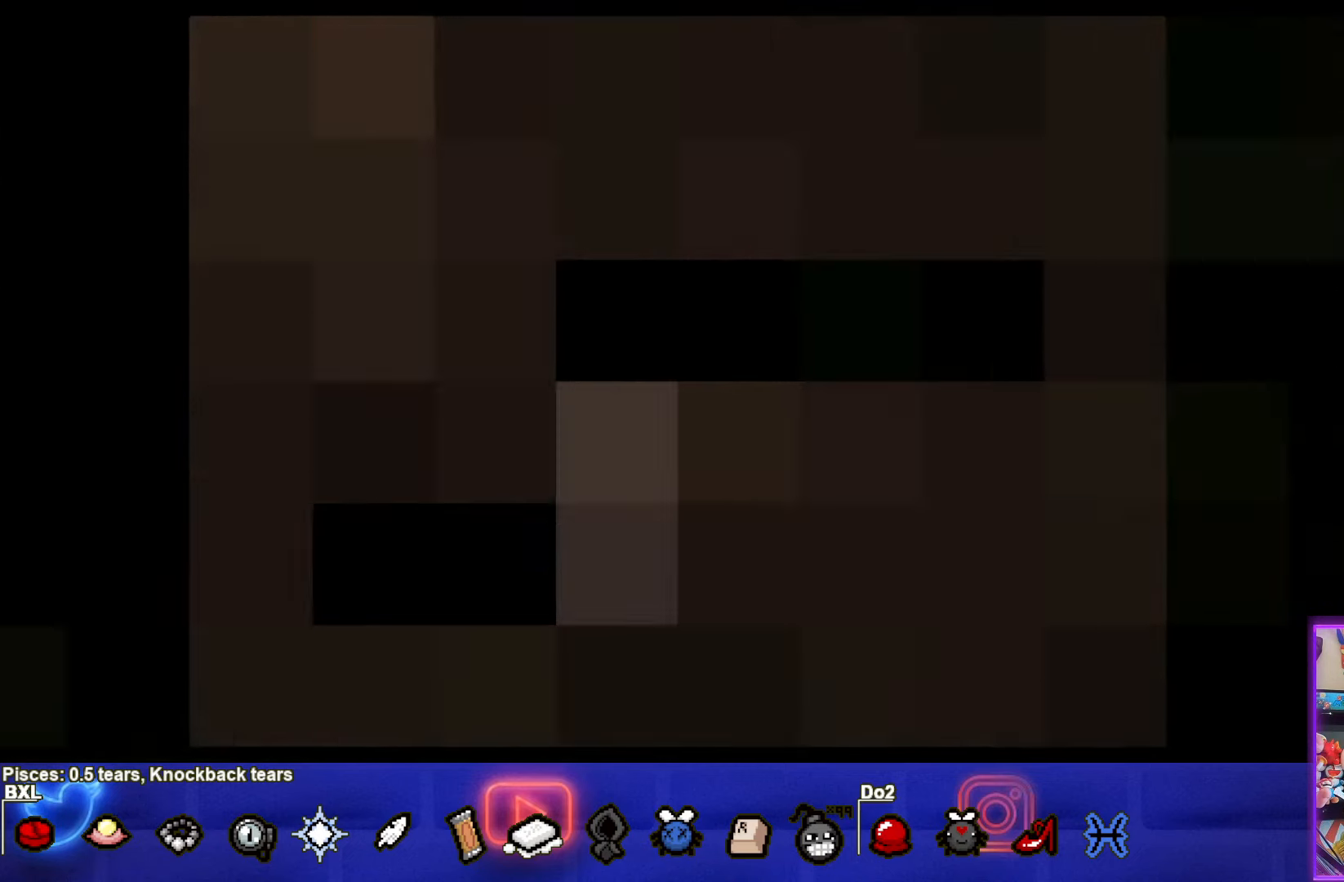
{"buttons": [], "left_stick": "center", "events": []}
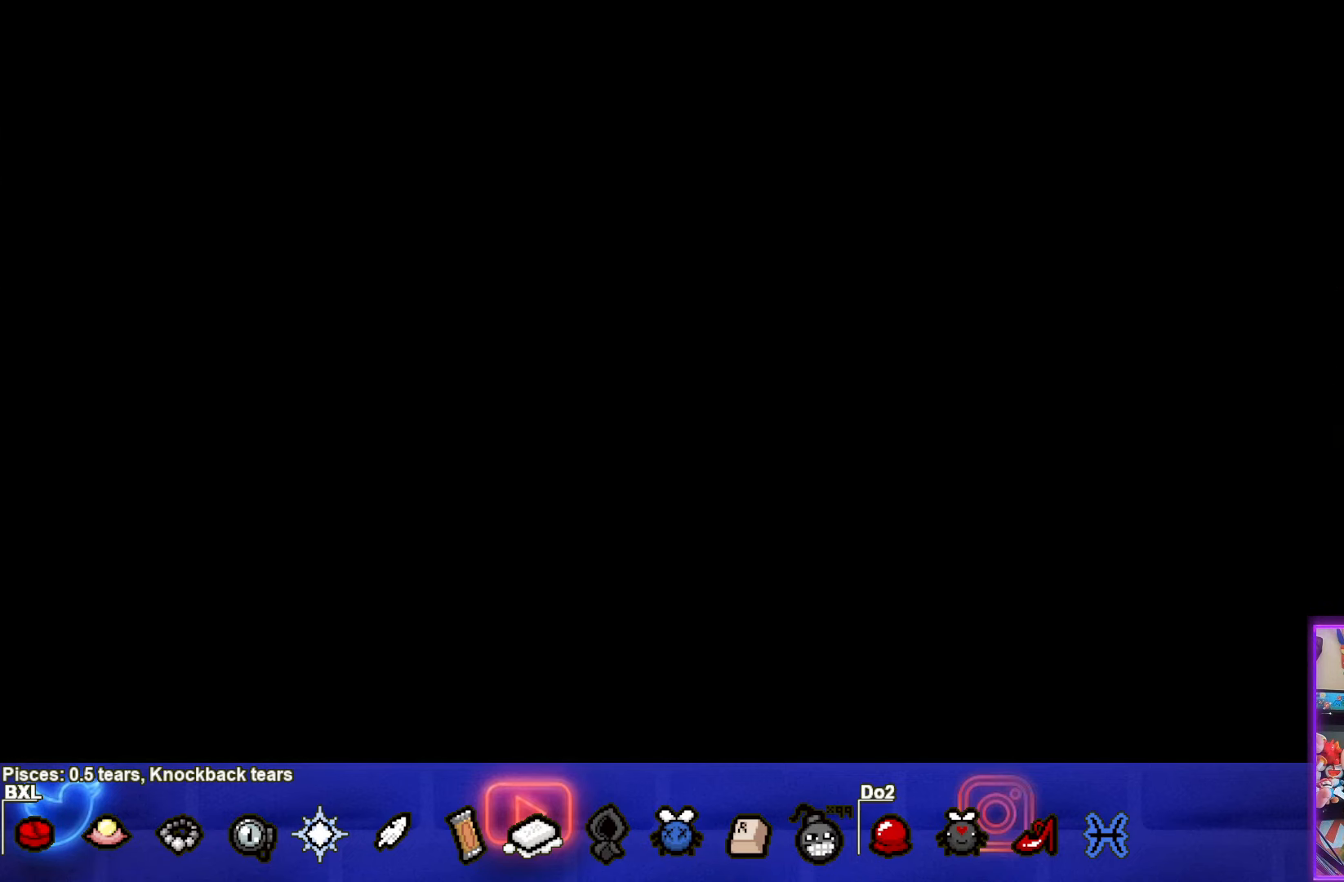
{"buttons": [], "left_stick": "center", "events": []}
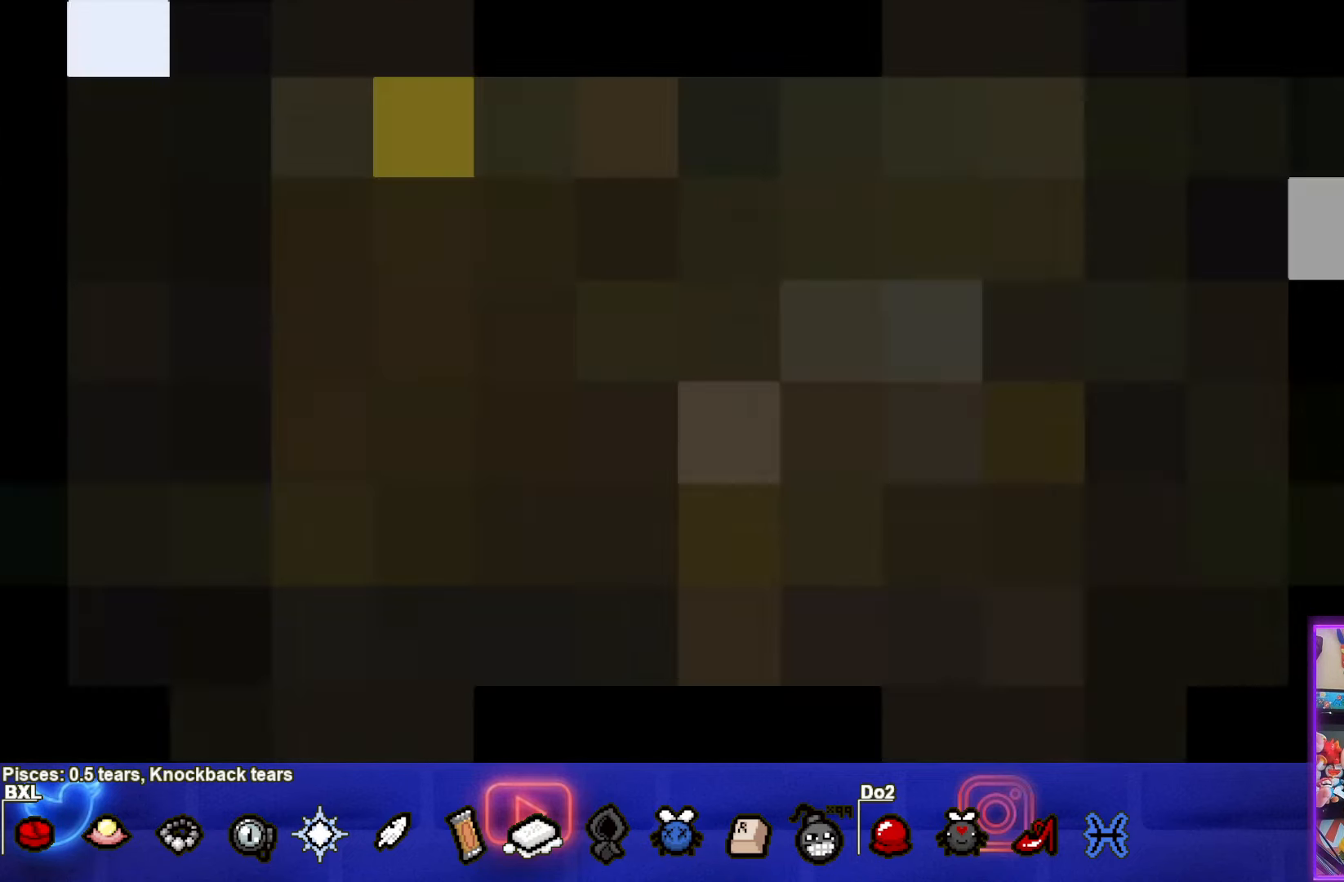
{"buttons": [], "left_stick": "center", "events": []}
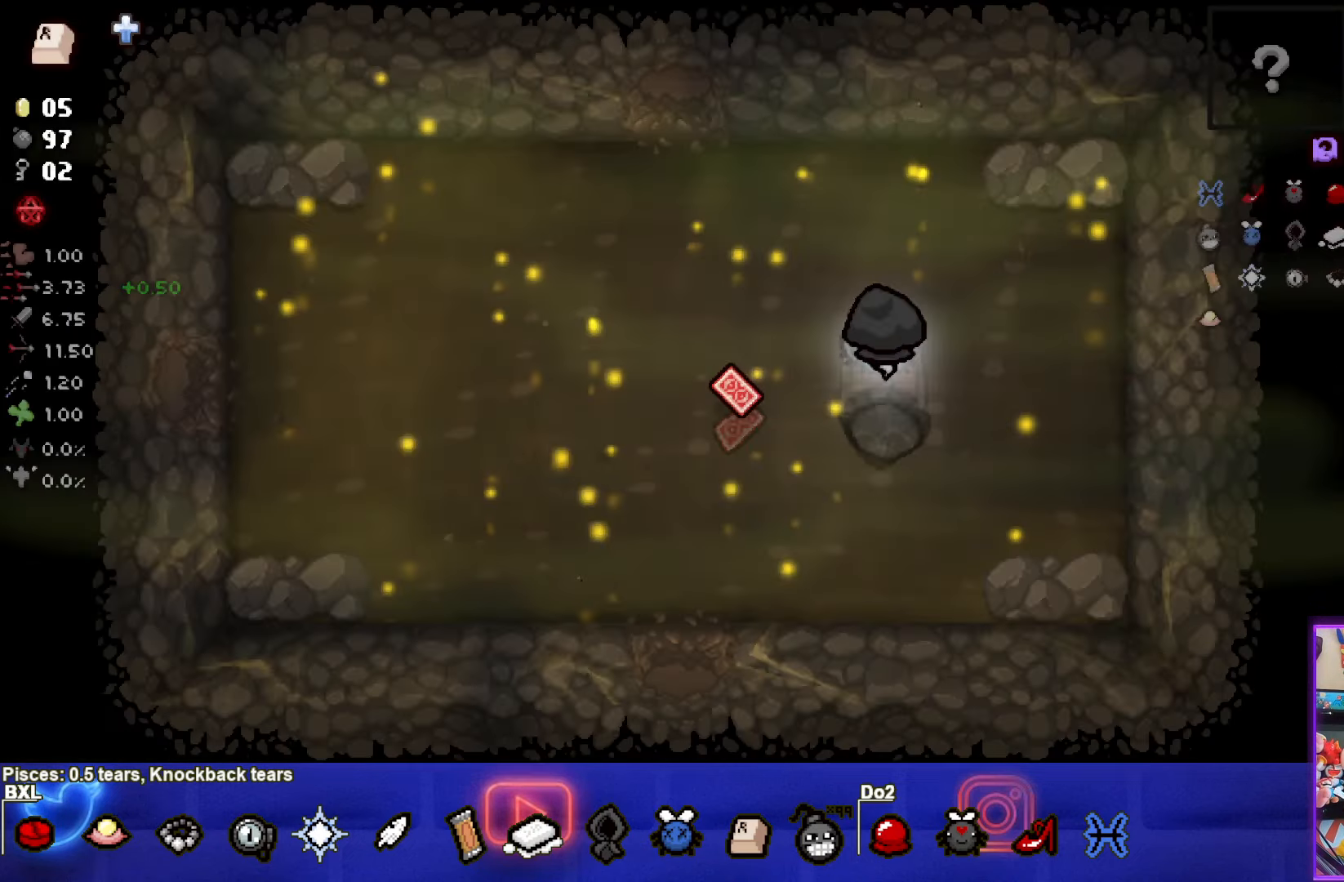
{"buttons": [], "left_stick": "left", "events": [[434, "left_stick", "left"]]}
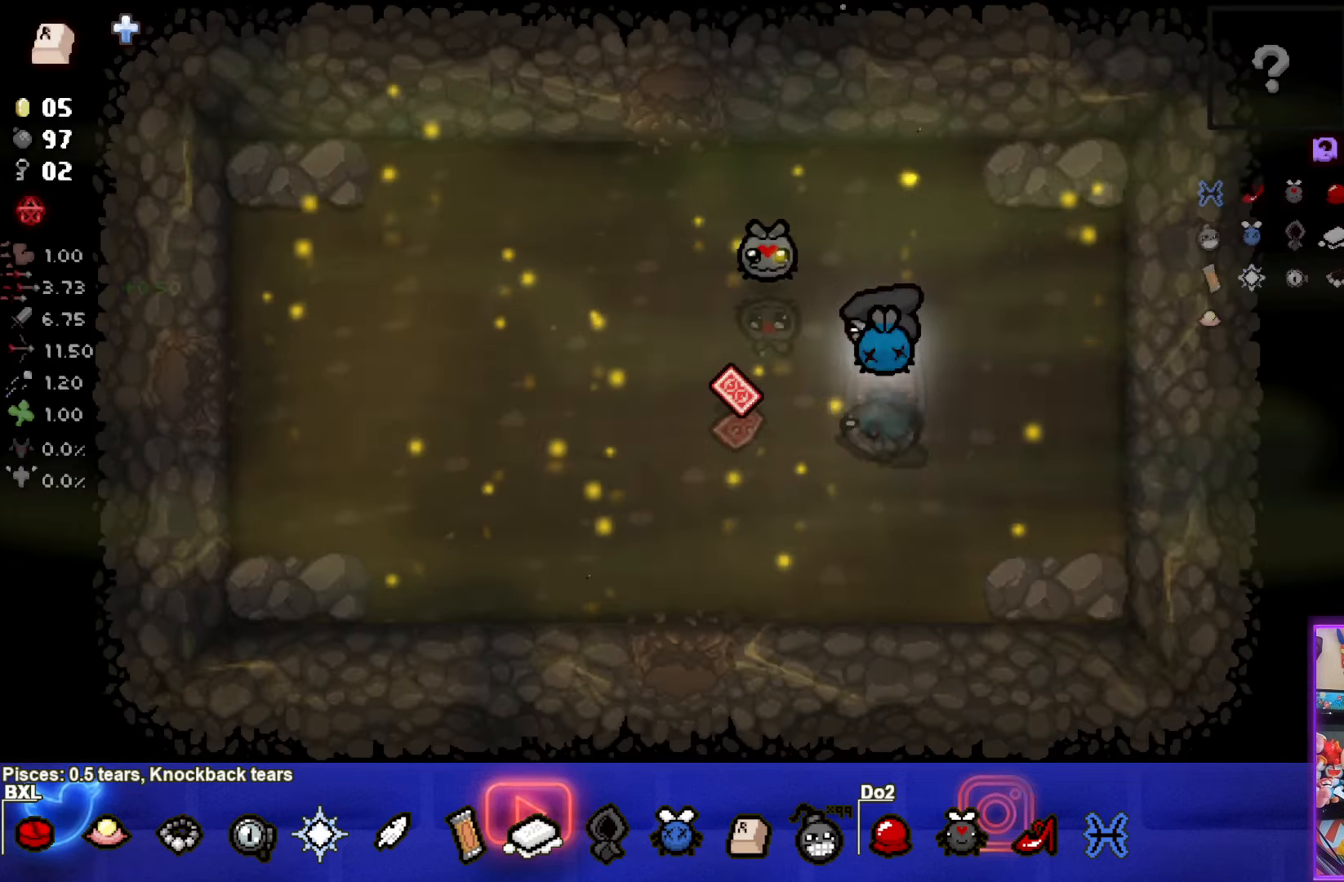
{"buttons": [], "left_stick": "up-left", "events": [[17, "left_stick", "up-left"]]}
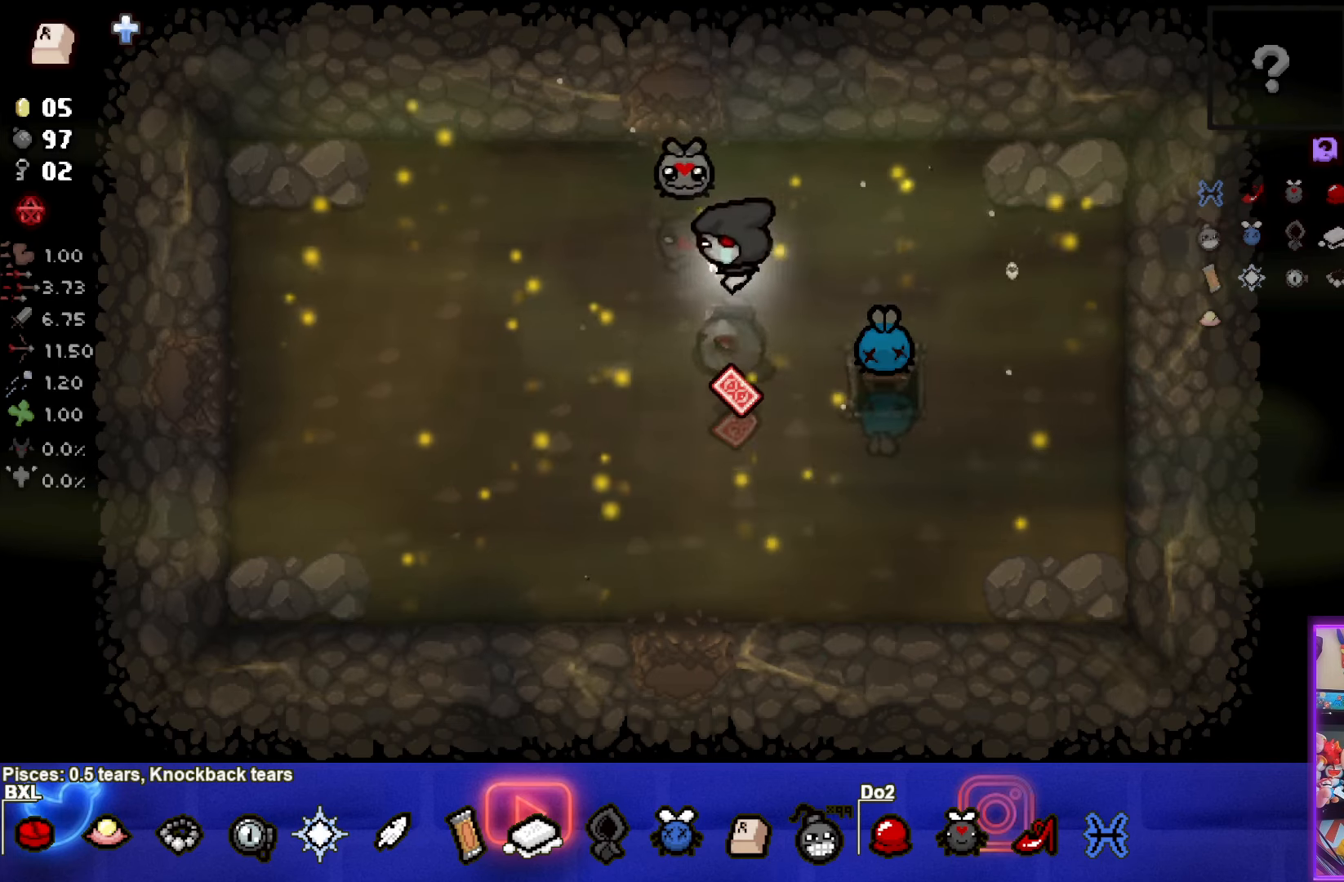
{"buttons": [], "left_stick": "down", "events": [[50, "left_stick", "down-left"], [266, "left_stick", "down"]]}
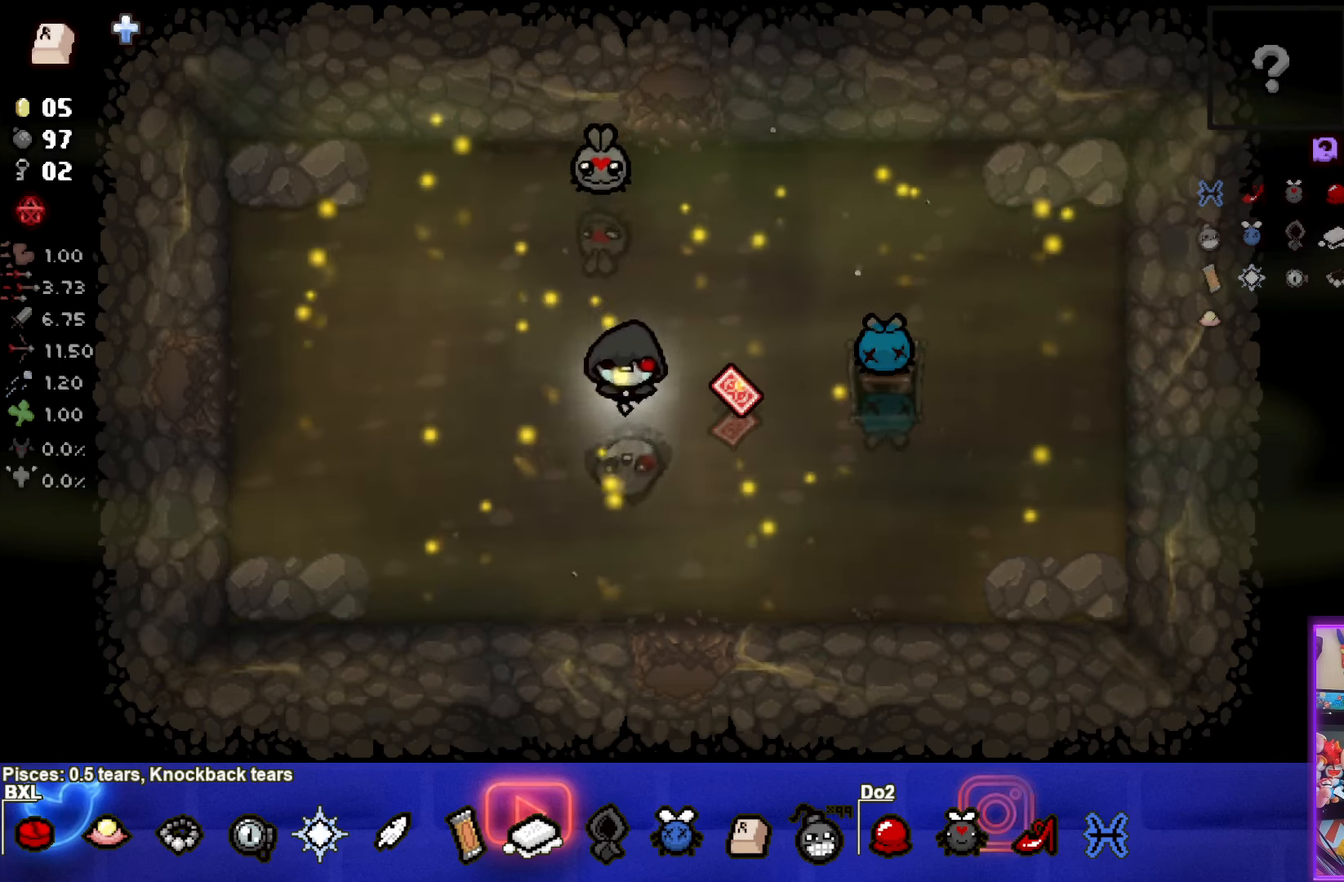
{"buttons": [], "left_stick": "down", "events": []}
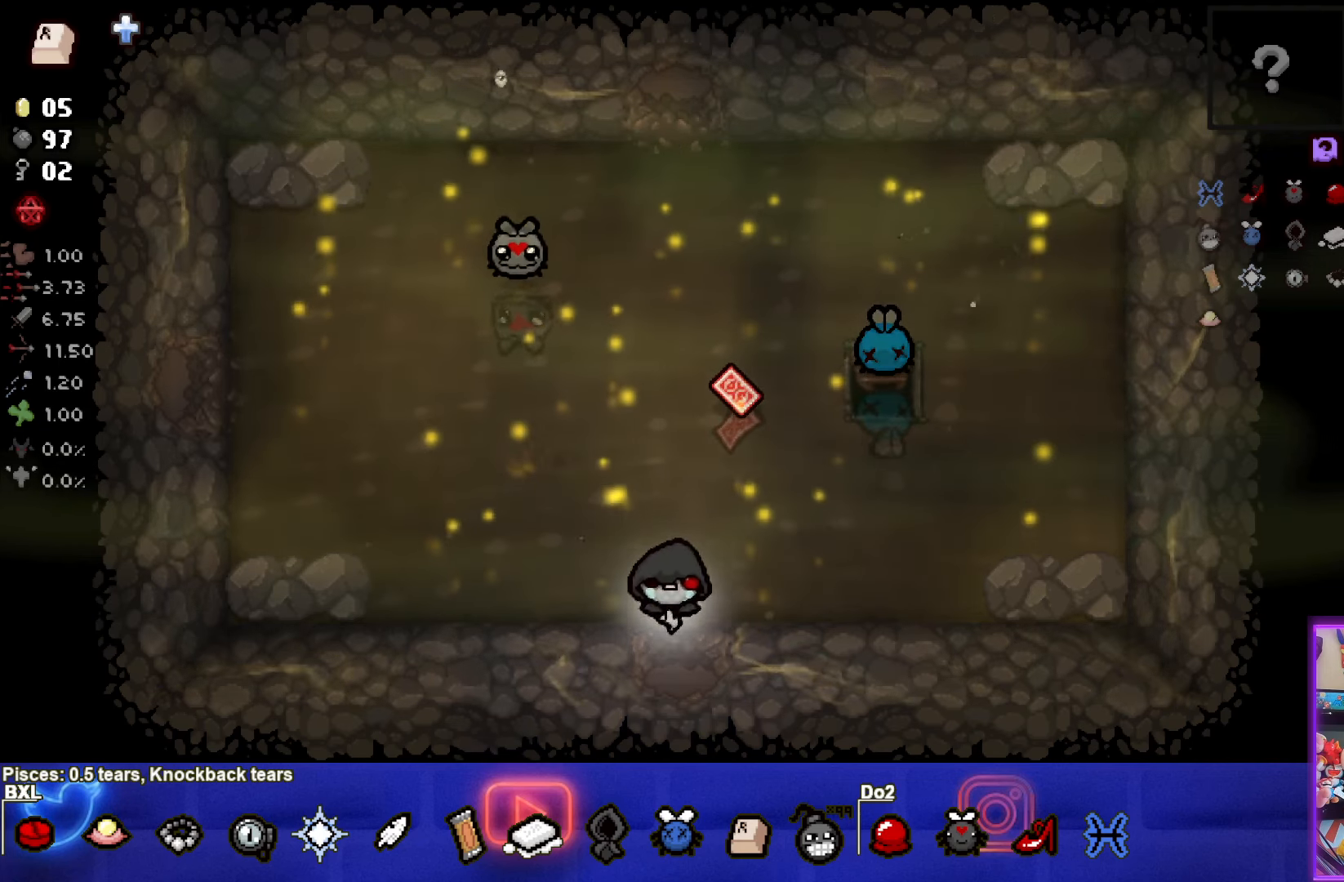
{"buttons": [], "left_stick": "down", "events": [[150, "left_stick", "center"], [466, "left_stick", "down"]]}
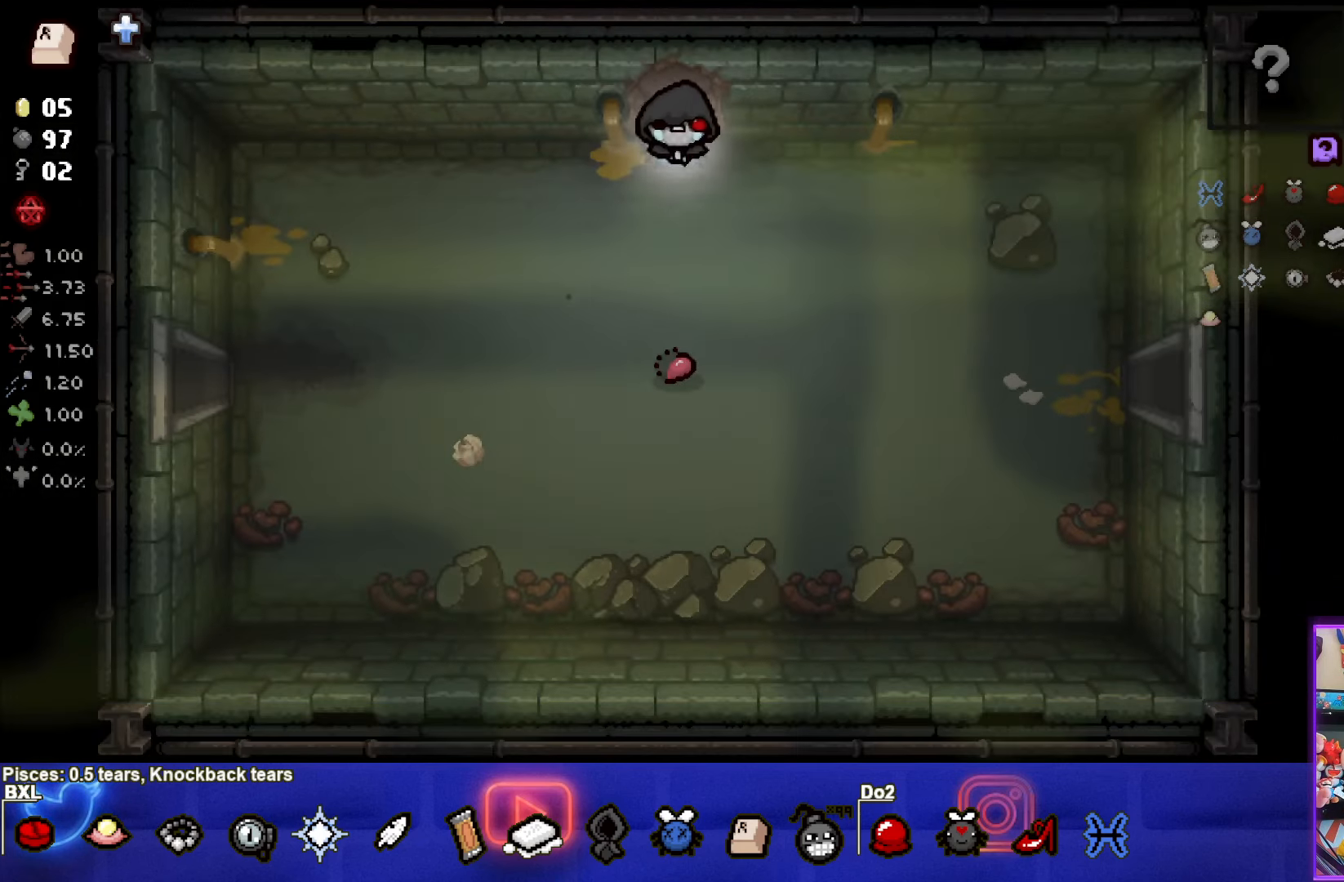
{"buttons": [], "left_stick": "down-left", "events": [[383, "left_stick", "down-left"]]}
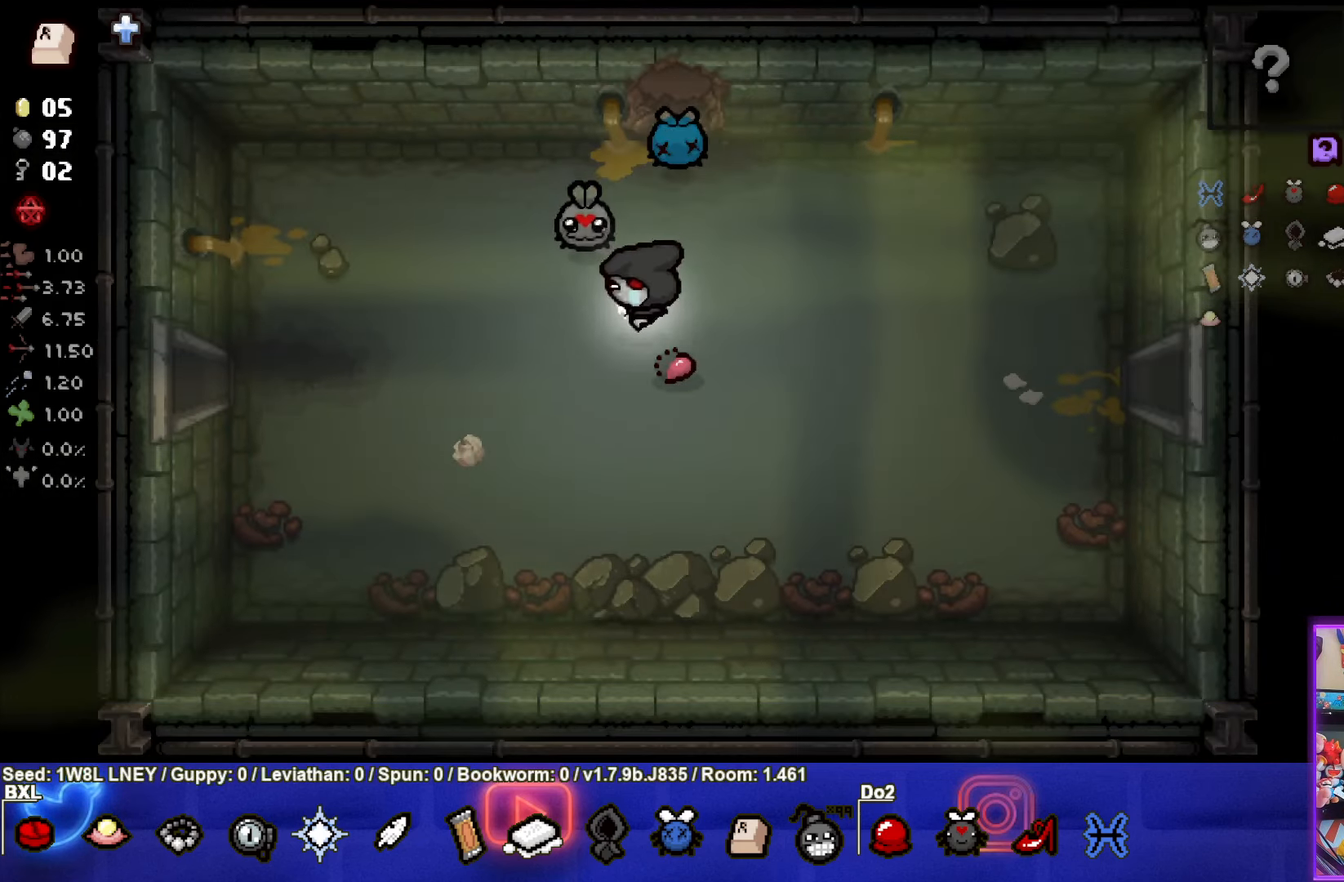
{"buttons": [], "left_stick": "left", "events": [[283, "left_stick", "left"]]}
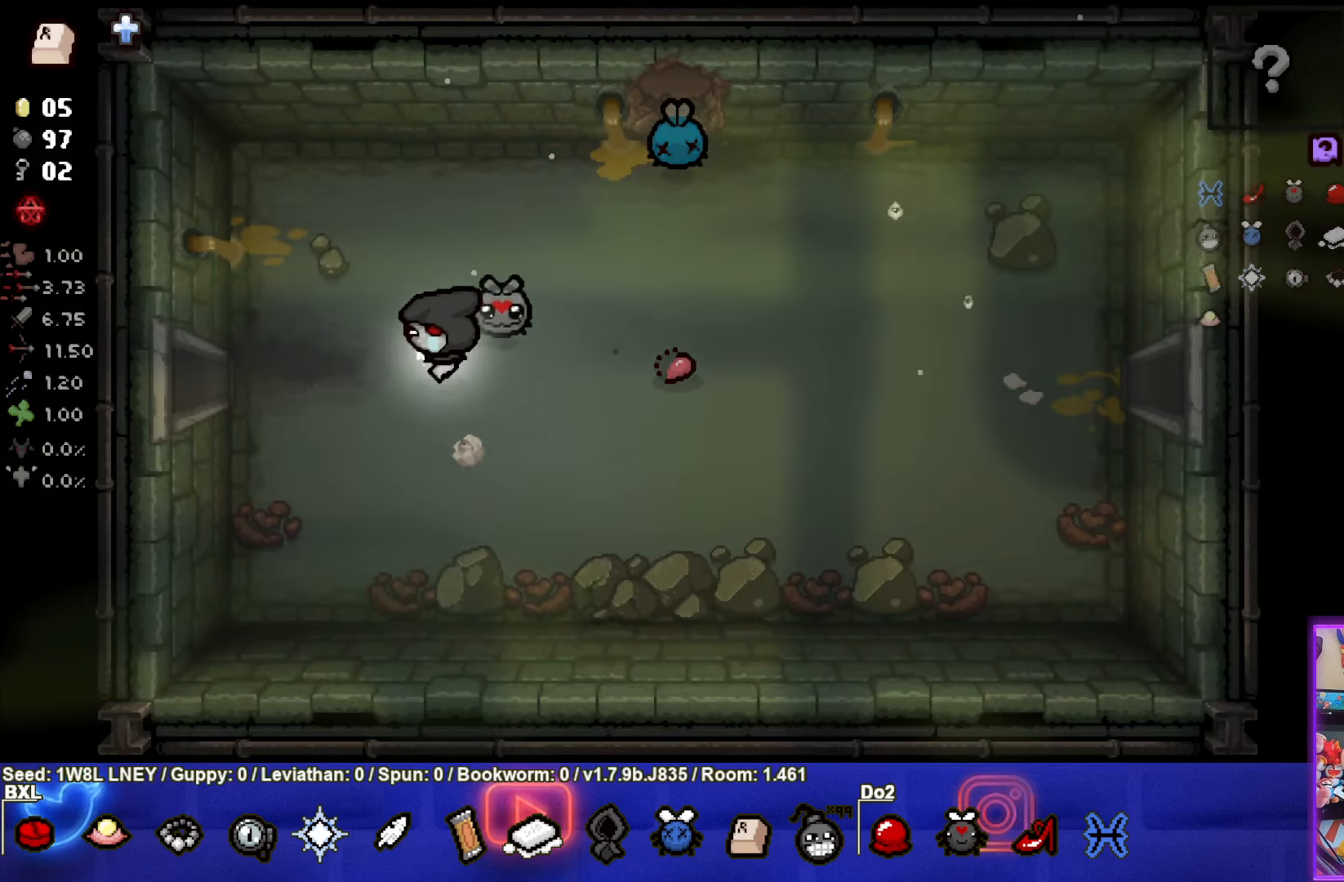
{"buttons": [], "left_stick": "left", "events": []}
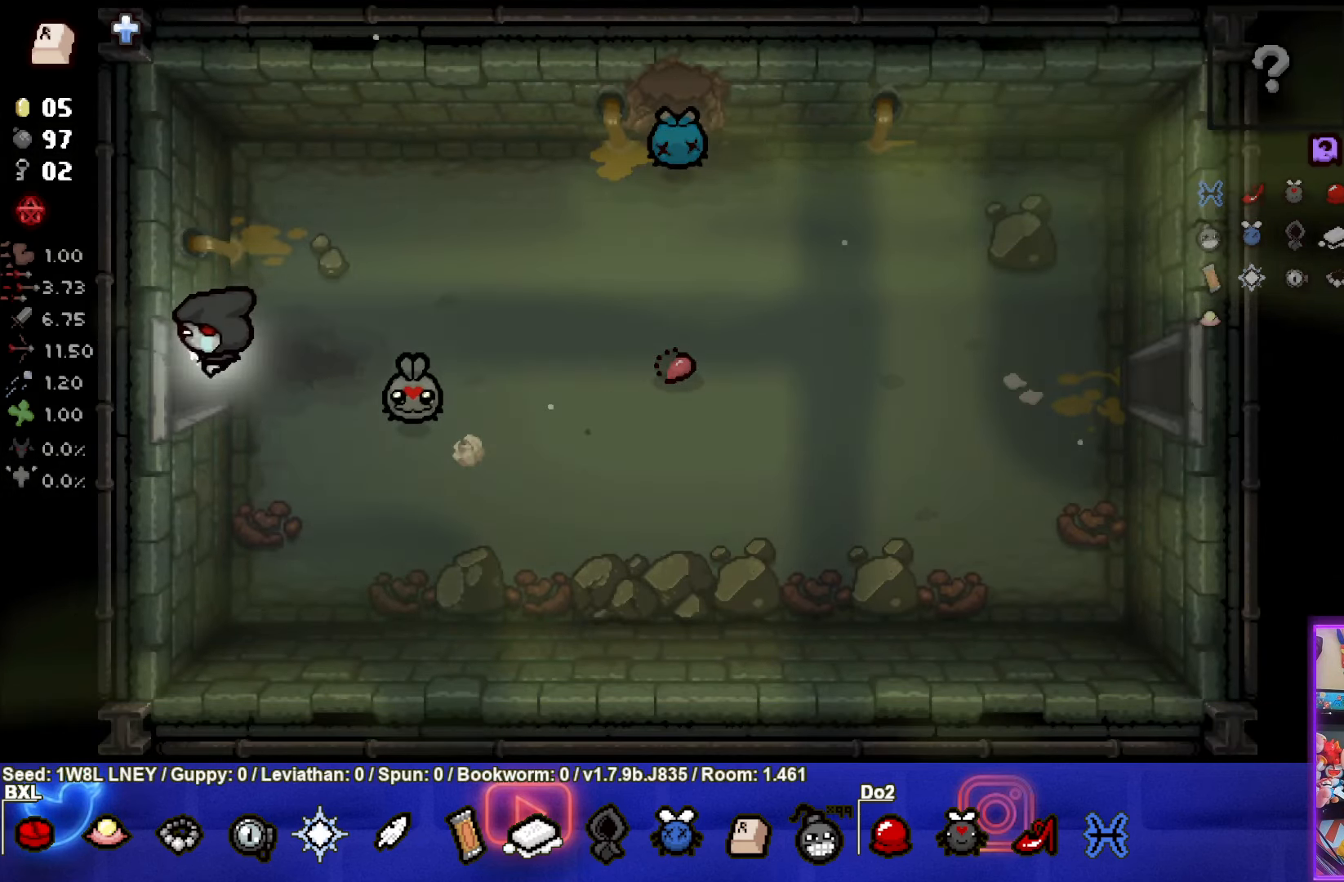
{"buttons": [], "left_stick": "left", "events": [[166, "left_stick", "center"], [400, "left_stick", "left"]]}
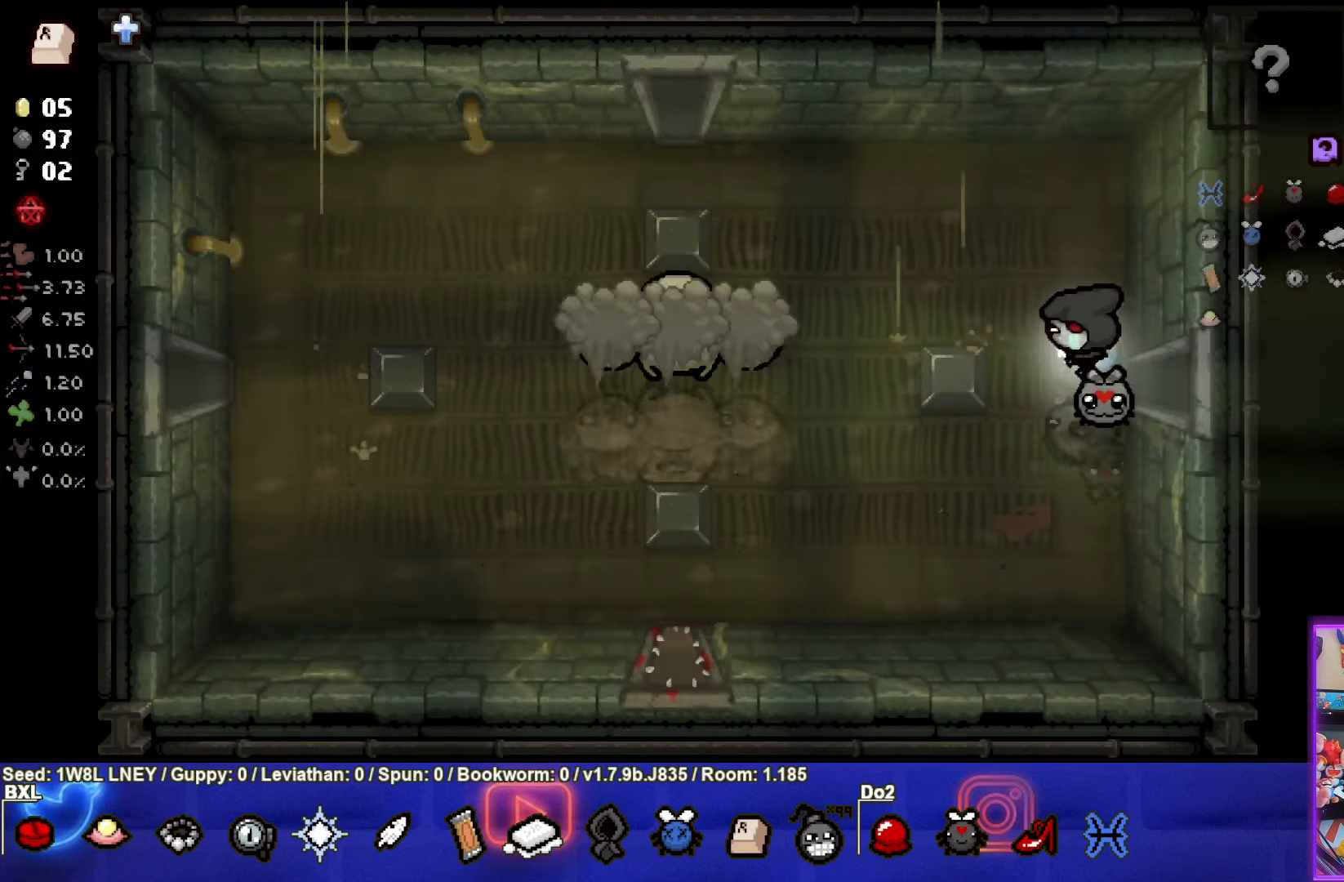
{"buttons": ["SQUARE"], "left_stick": "right", "events": [[216, "left_stick", "center"], [266, "SQUARE", "down"], [450, "left_stick", "right"]]}
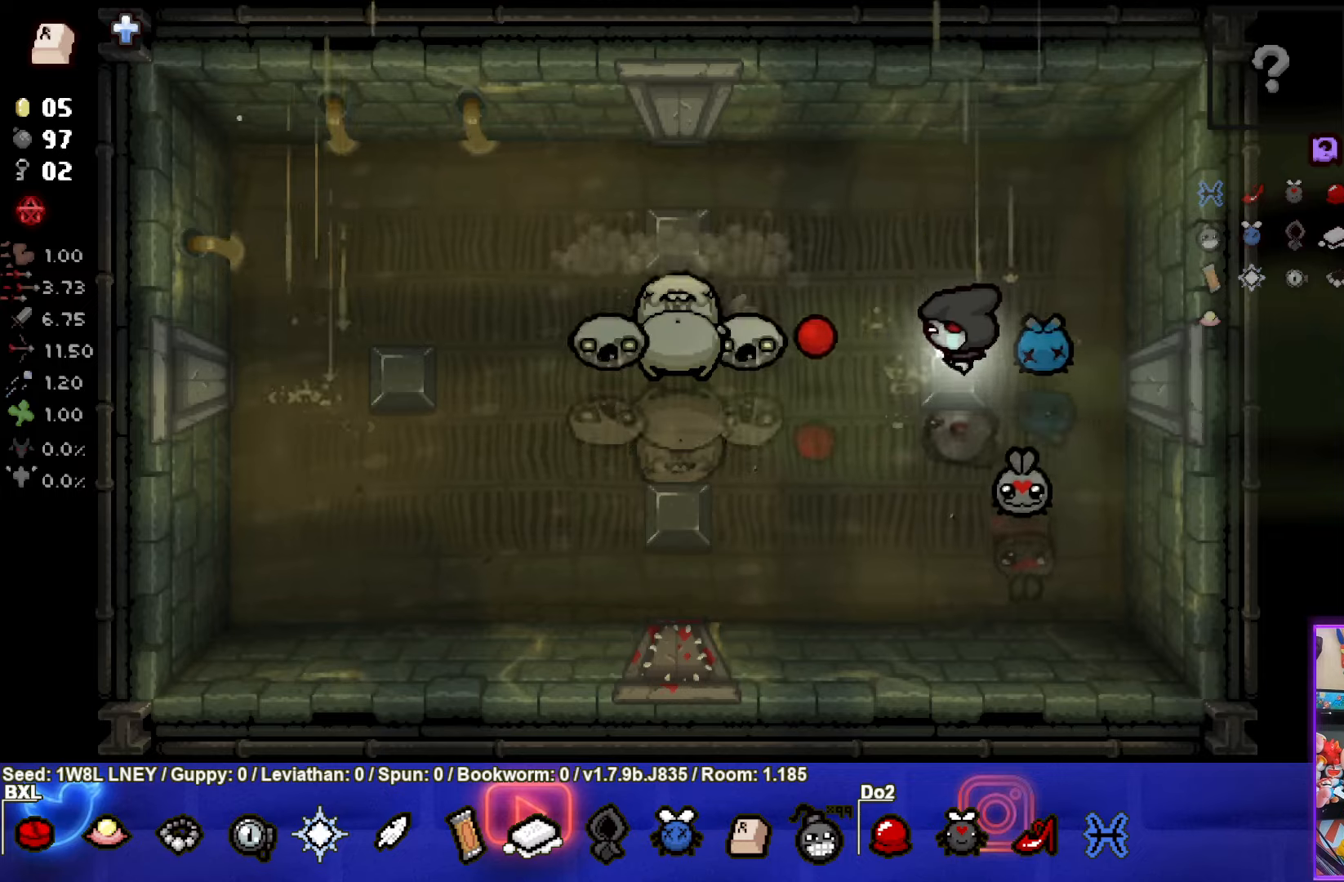
{"buttons": ["SQUARE"], "left_stick": "right", "events": [[83, "left_stick", "left"], [250, "left_stick", "right"]]}
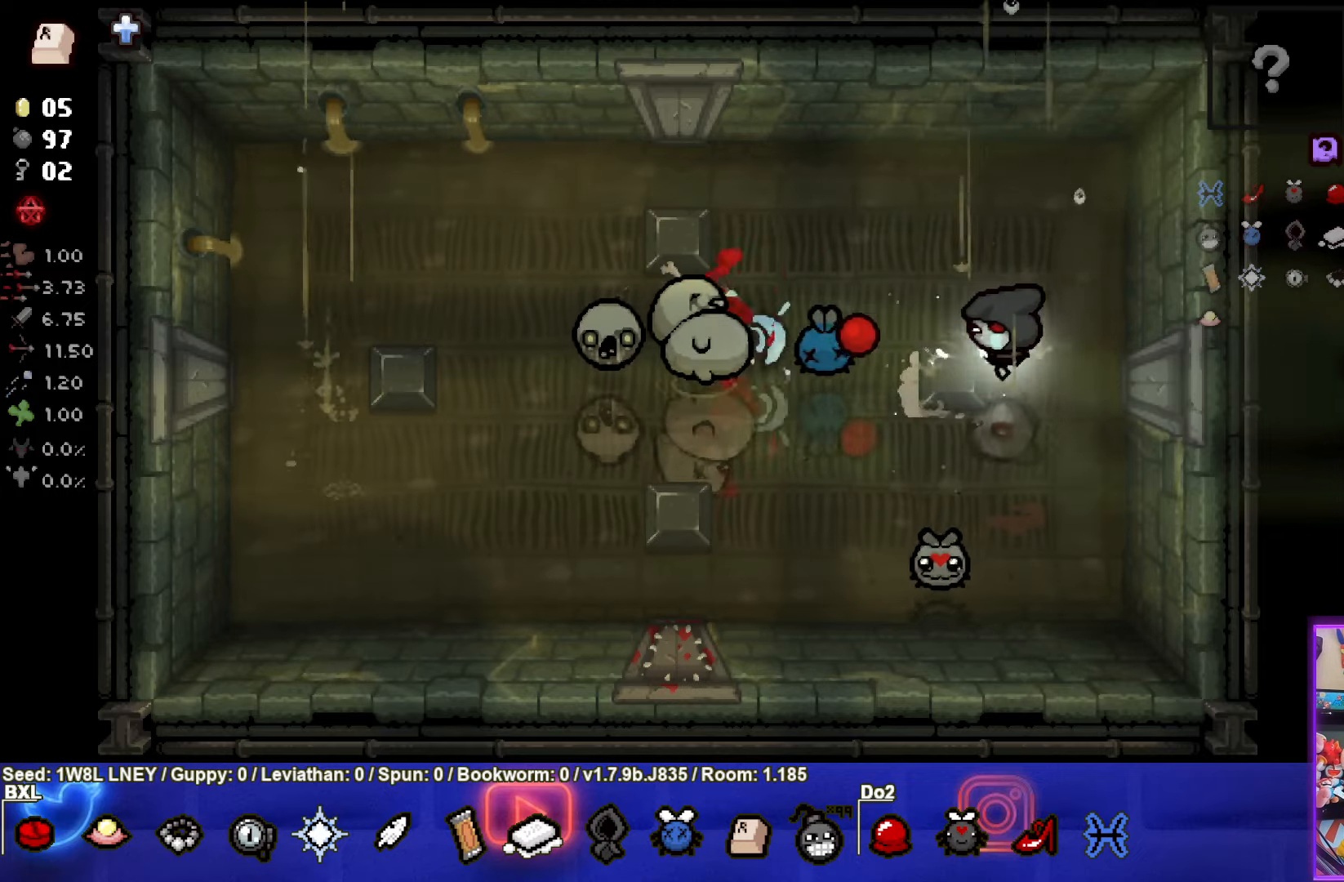
{"buttons": ["SQUARE"], "left_stick": "center", "events": [[233, "left_stick", "center"]]}
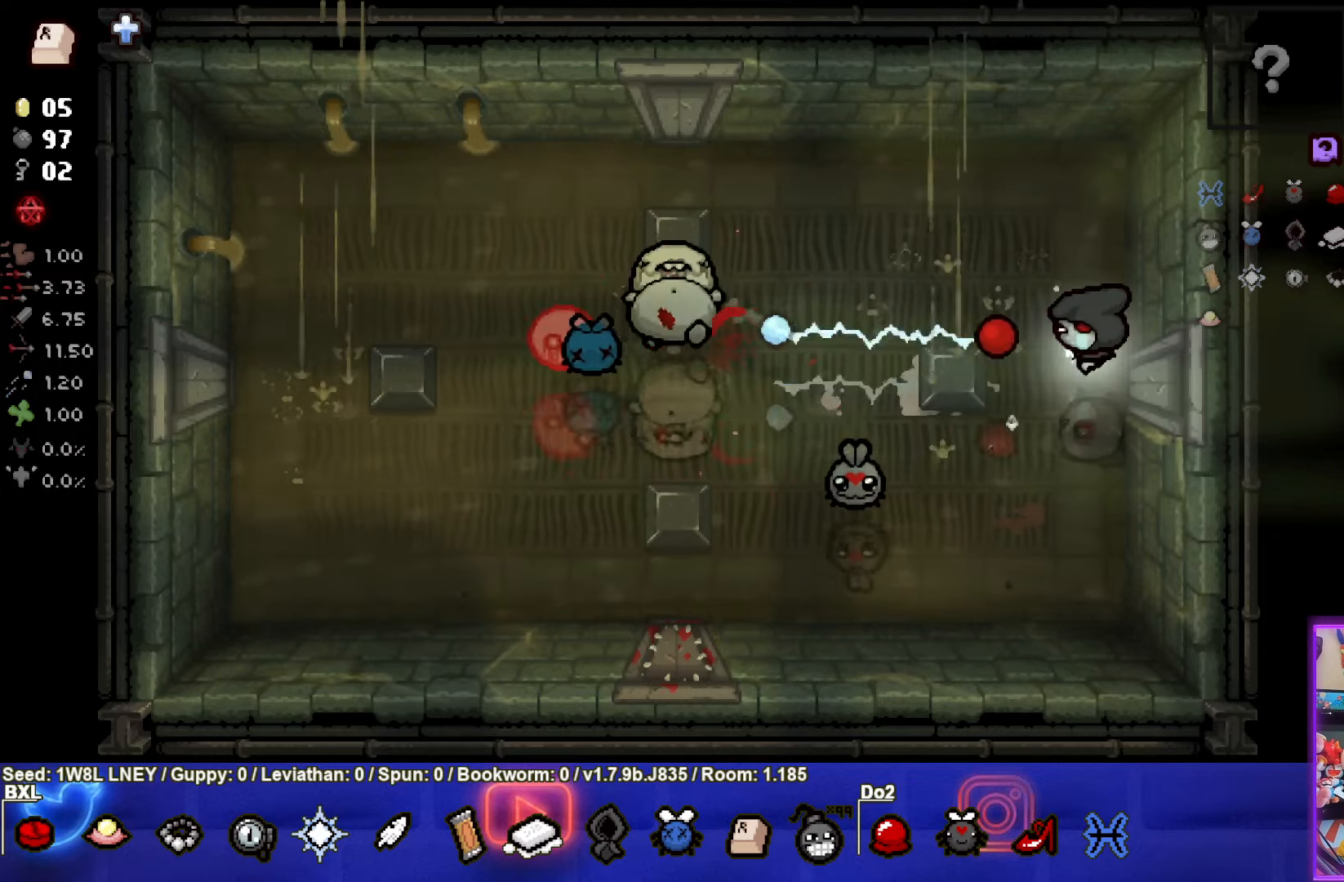
{"buttons": ["SQUARE"], "left_stick": "up-left", "events": [[200, "left_stick", "up-left"]]}
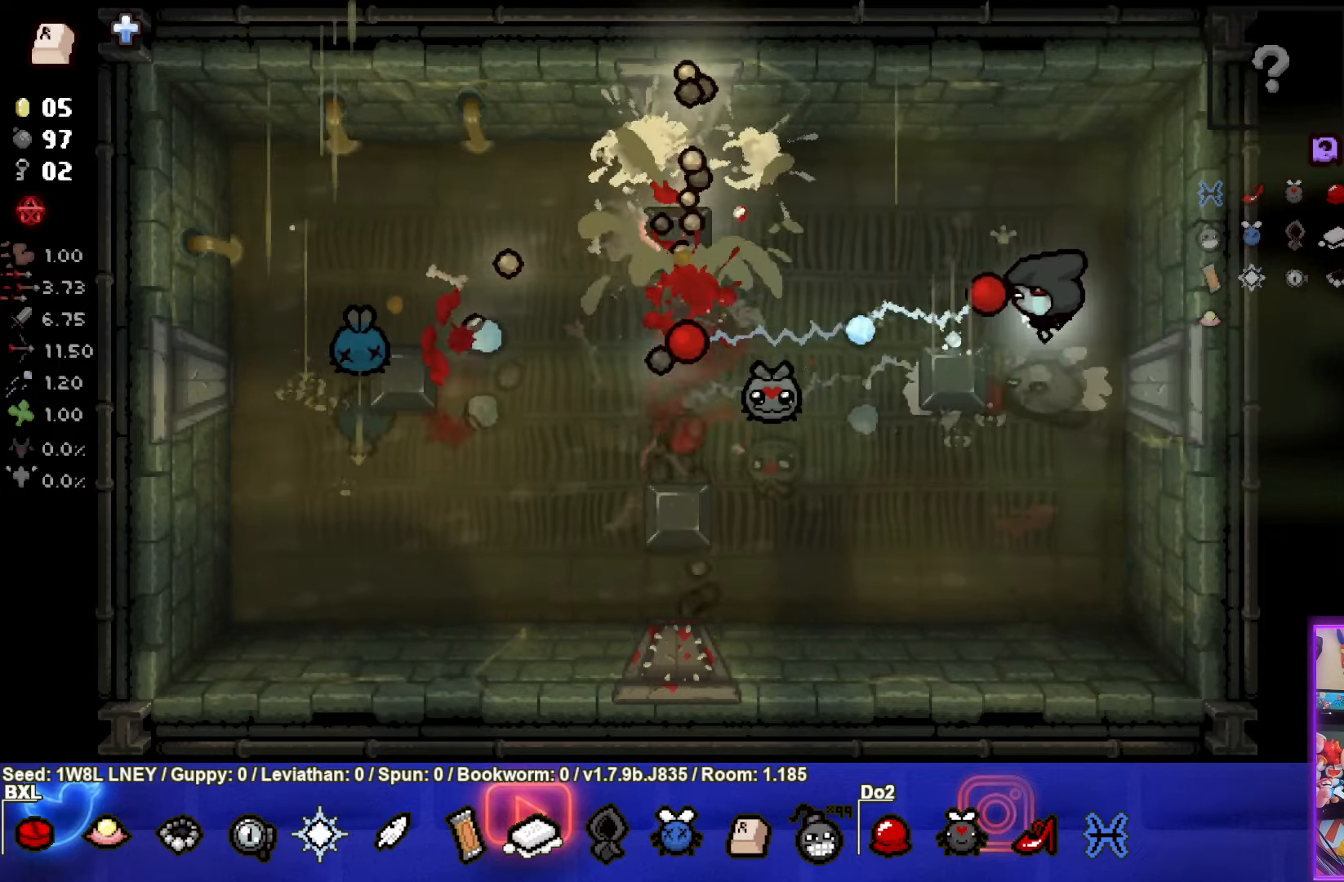
{"buttons": [], "left_stick": "down", "events": [[17, "left_stick", "center"], [133, "left_stick", "right"], [400, "left_stick", "down"], [483, "SQUARE", "up"]]}
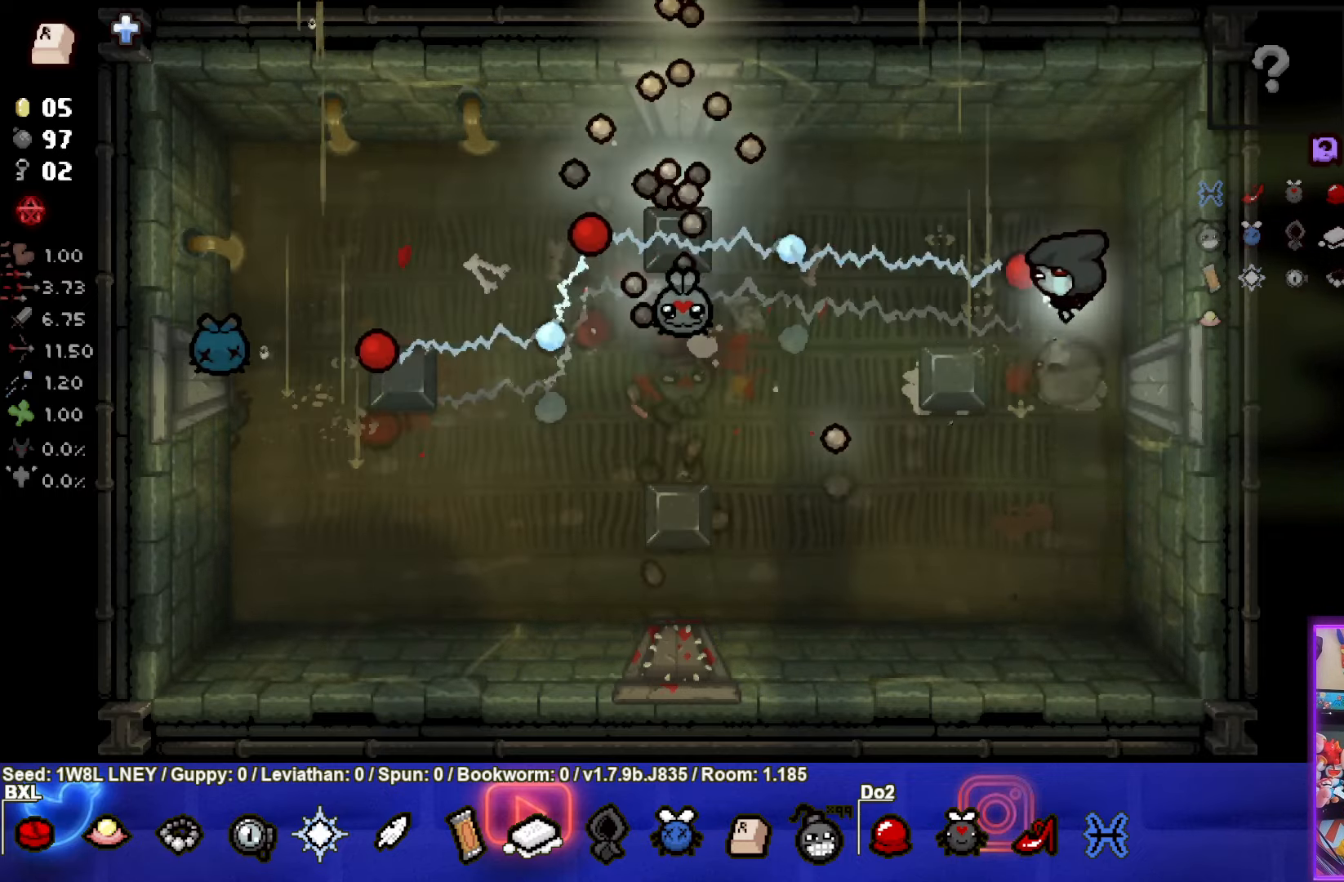
{"buttons": [], "left_stick": "right", "events": [[100, "left_stick", "center"], [283, "left_stick", "right"]]}
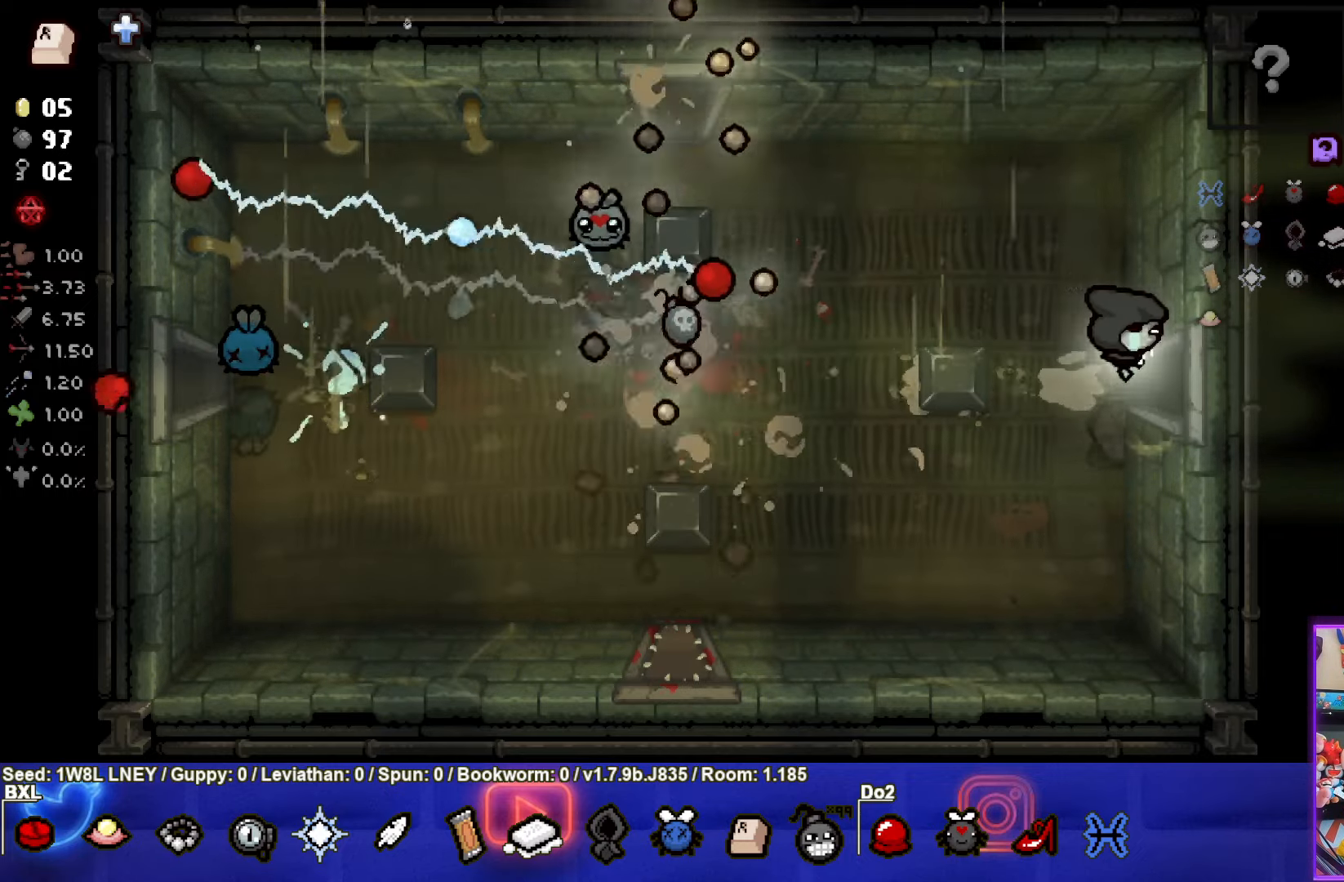
{"buttons": [], "left_stick": "left", "events": [[300, "left_stick", "left"]]}
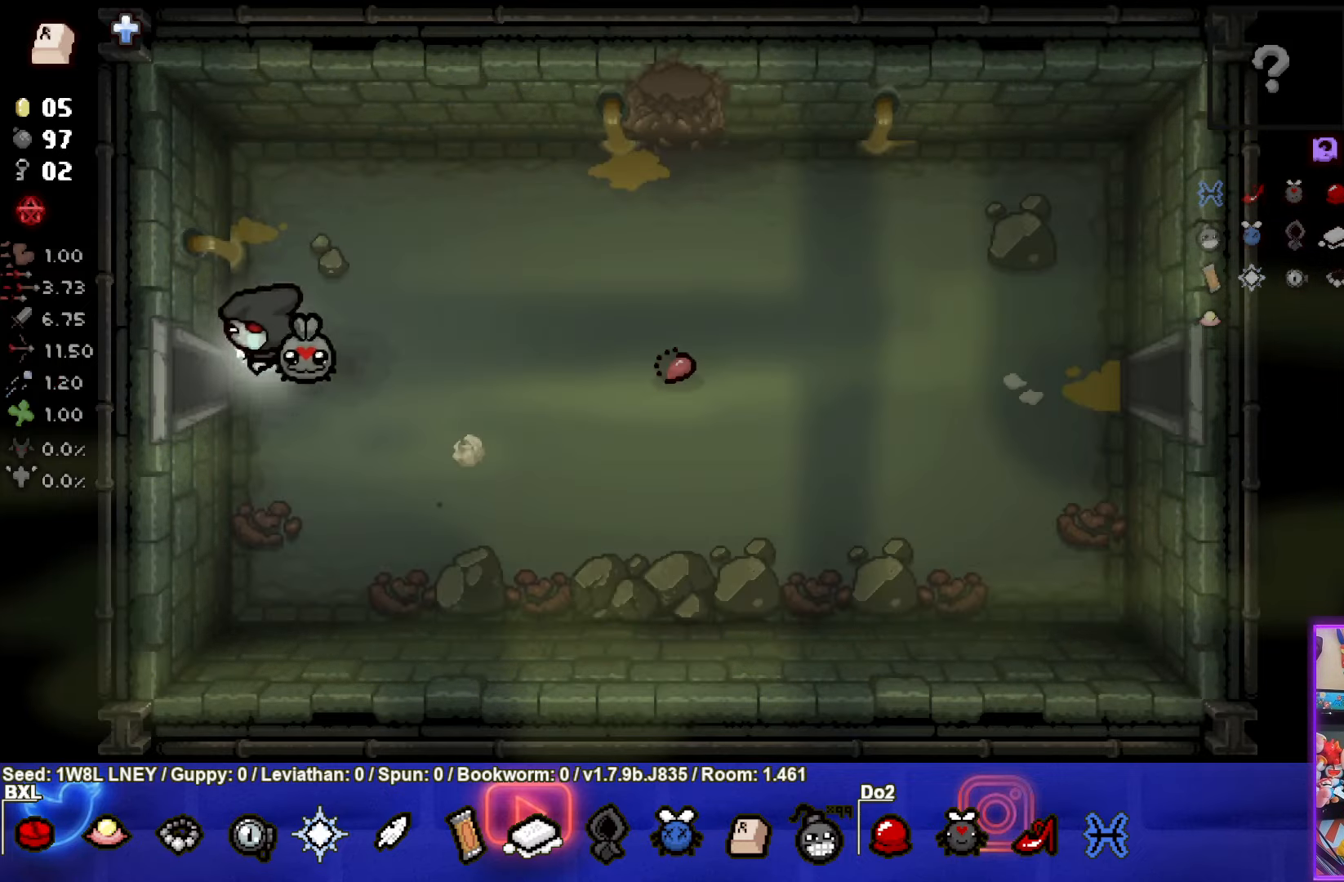
{"buttons": [], "left_stick": "left", "events": []}
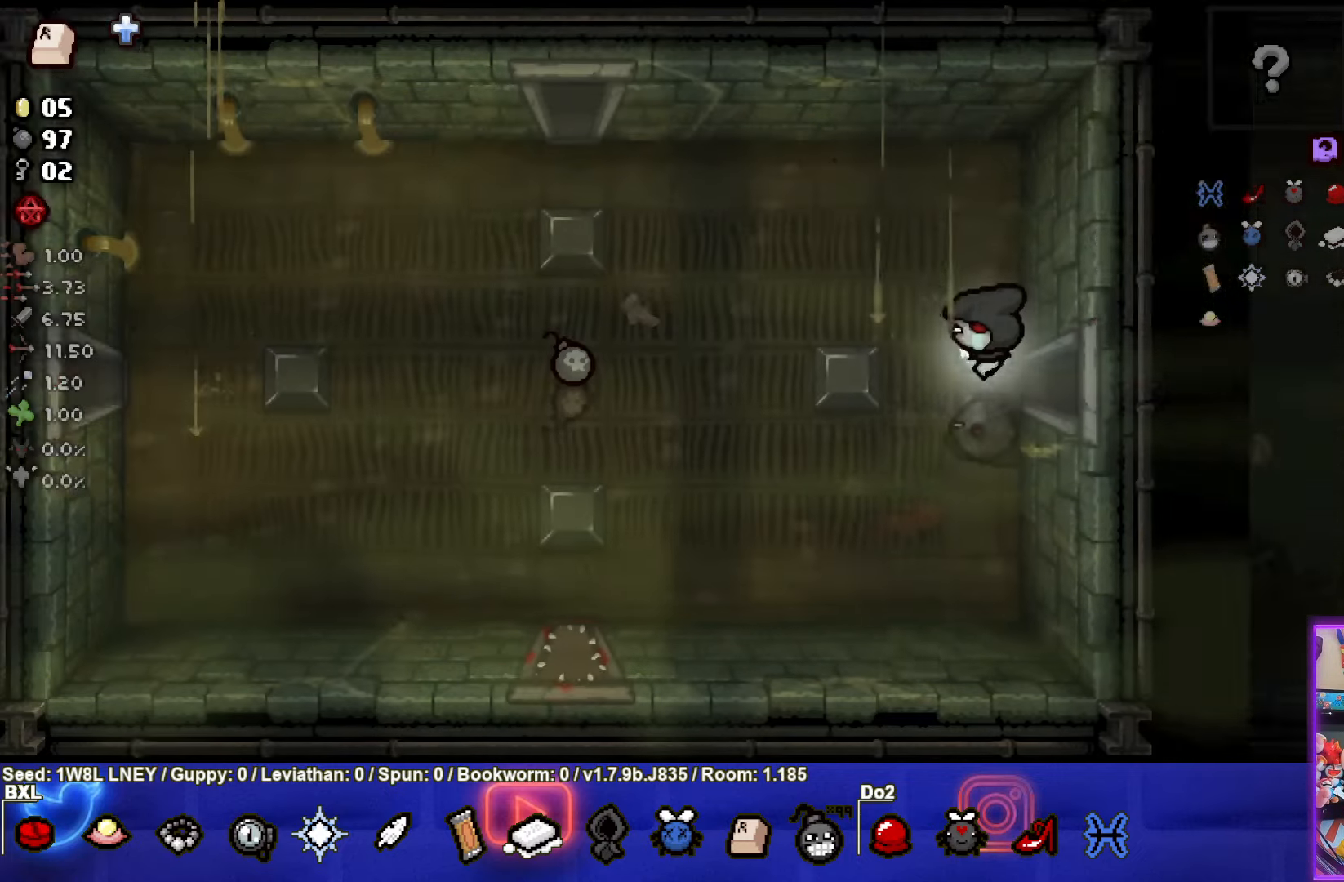
{"buttons": [], "left_stick": "left", "events": []}
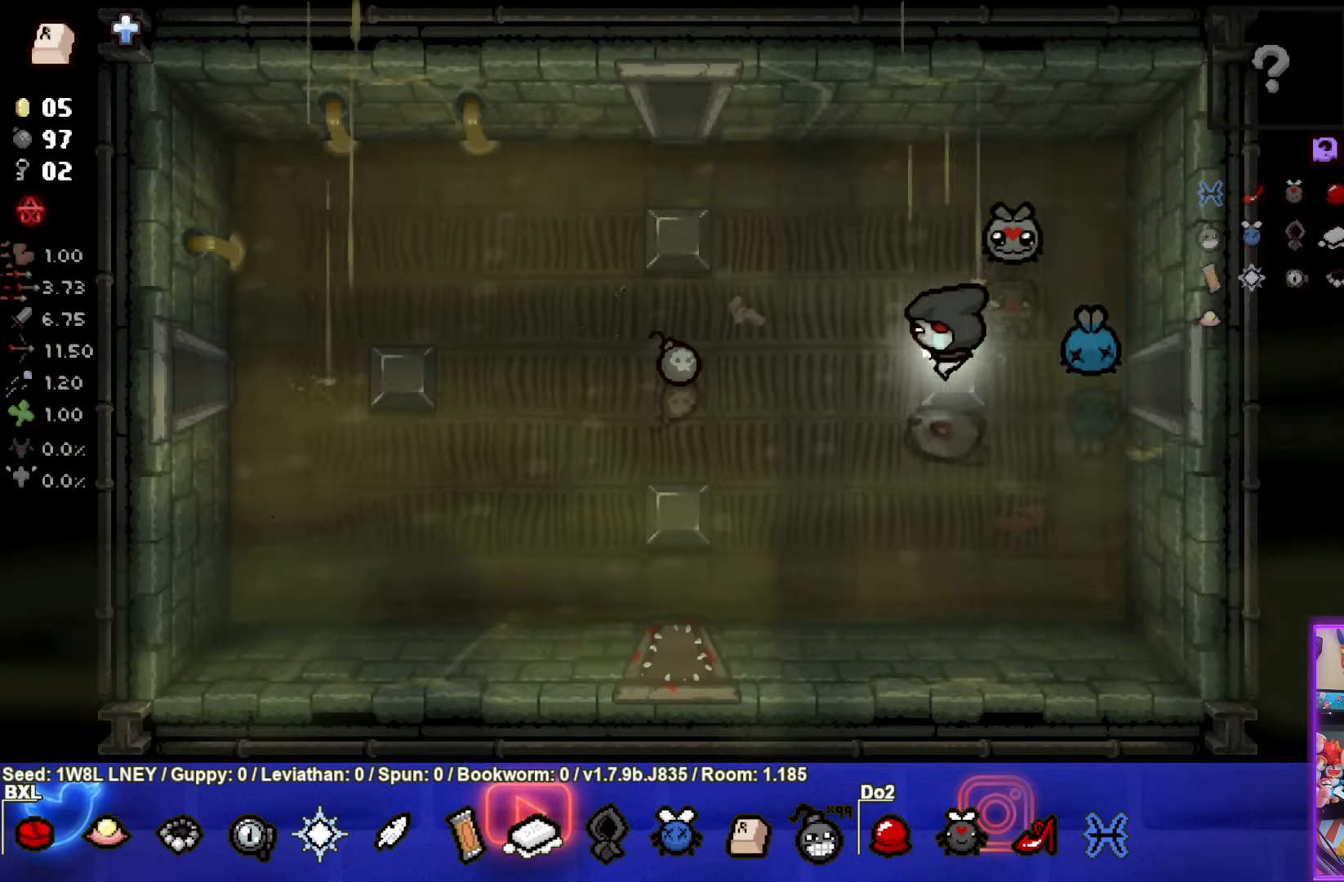
{"buttons": [], "left_stick": "left", "events": []}
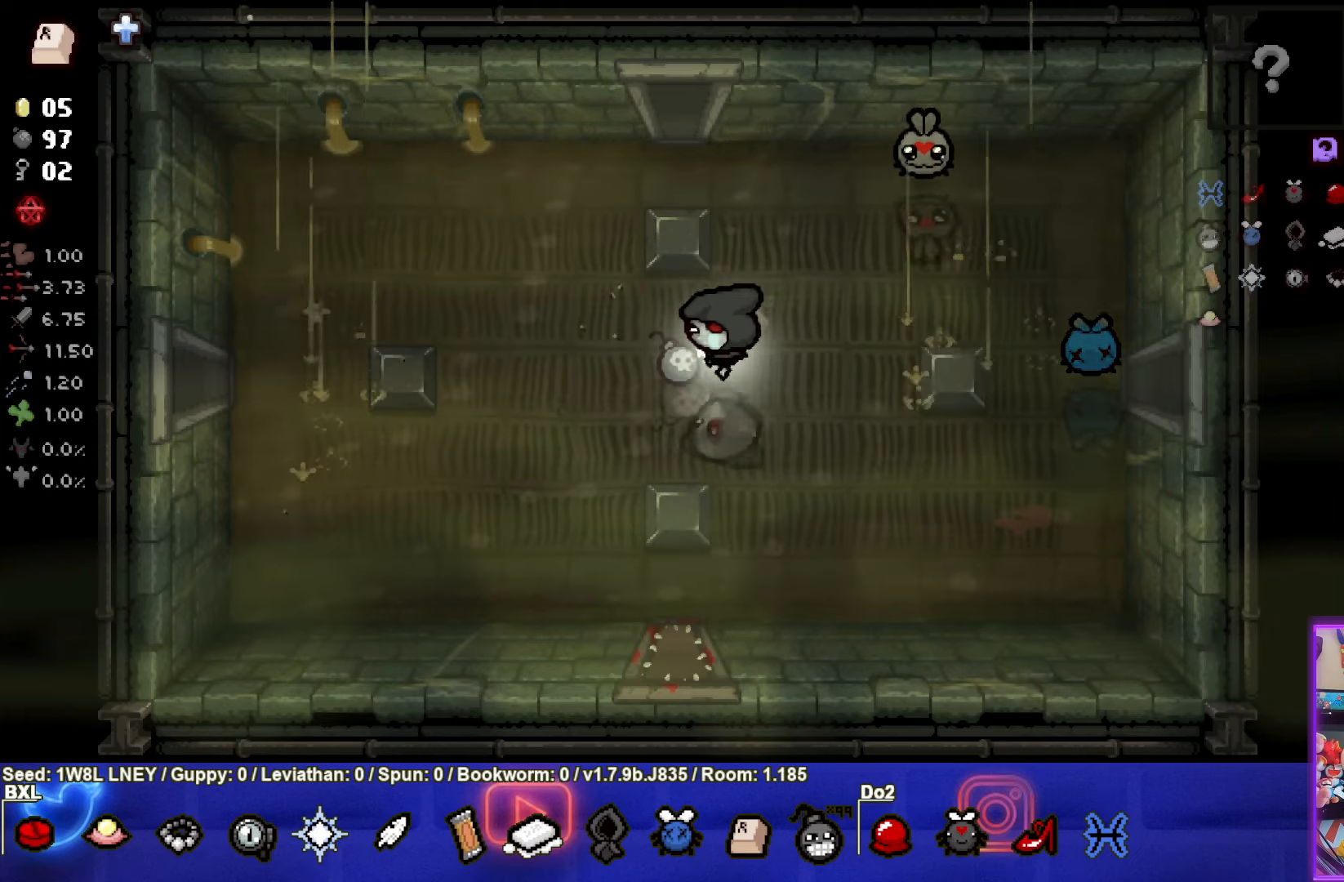
{"buttons": [], "left_stick": "left", "events": []}
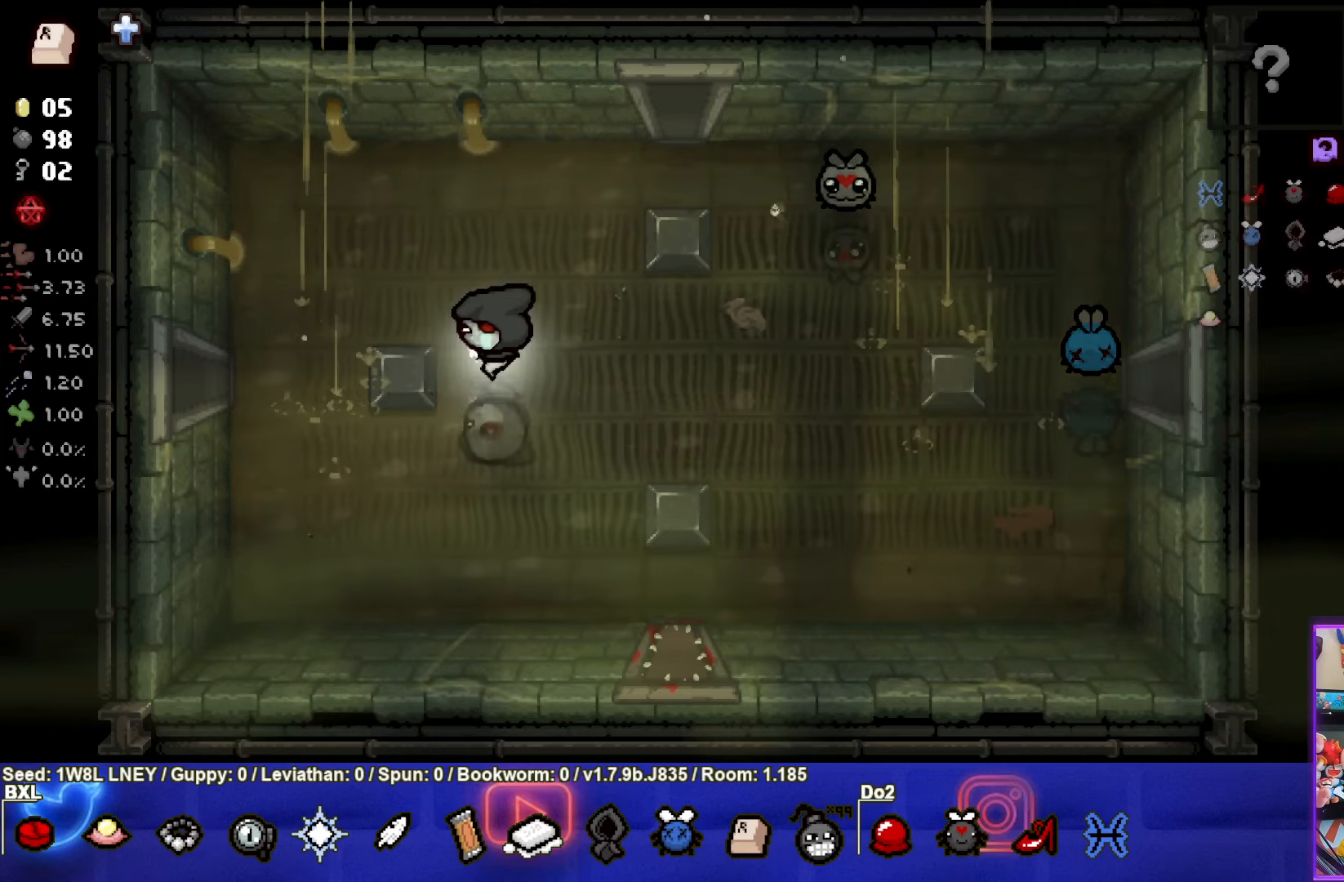
{"buttons": [], "left_stick": "left", "events": []}
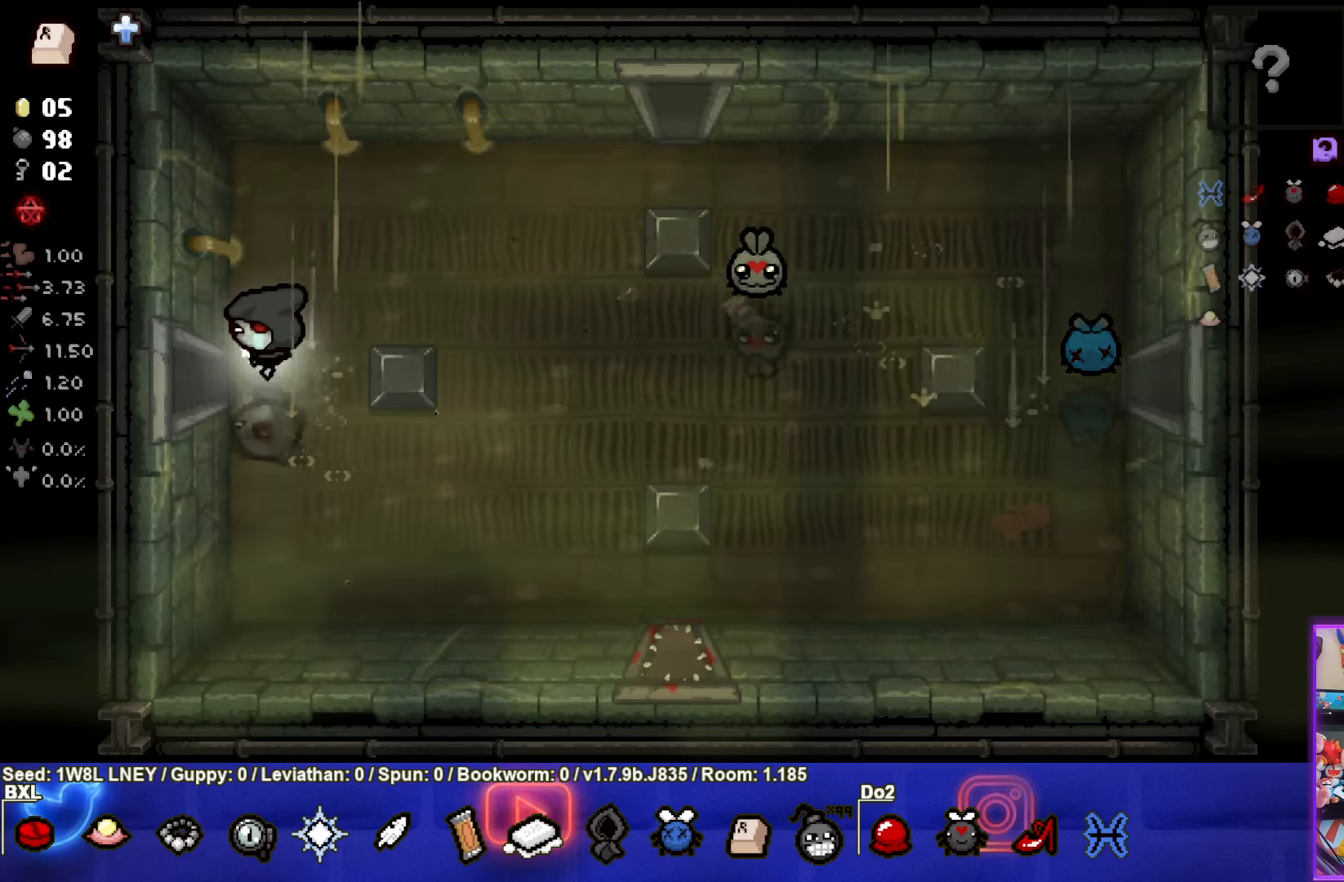
{"buttons": [], "left_stick": "center", "events": [[317, "left_stick", "center"]]}
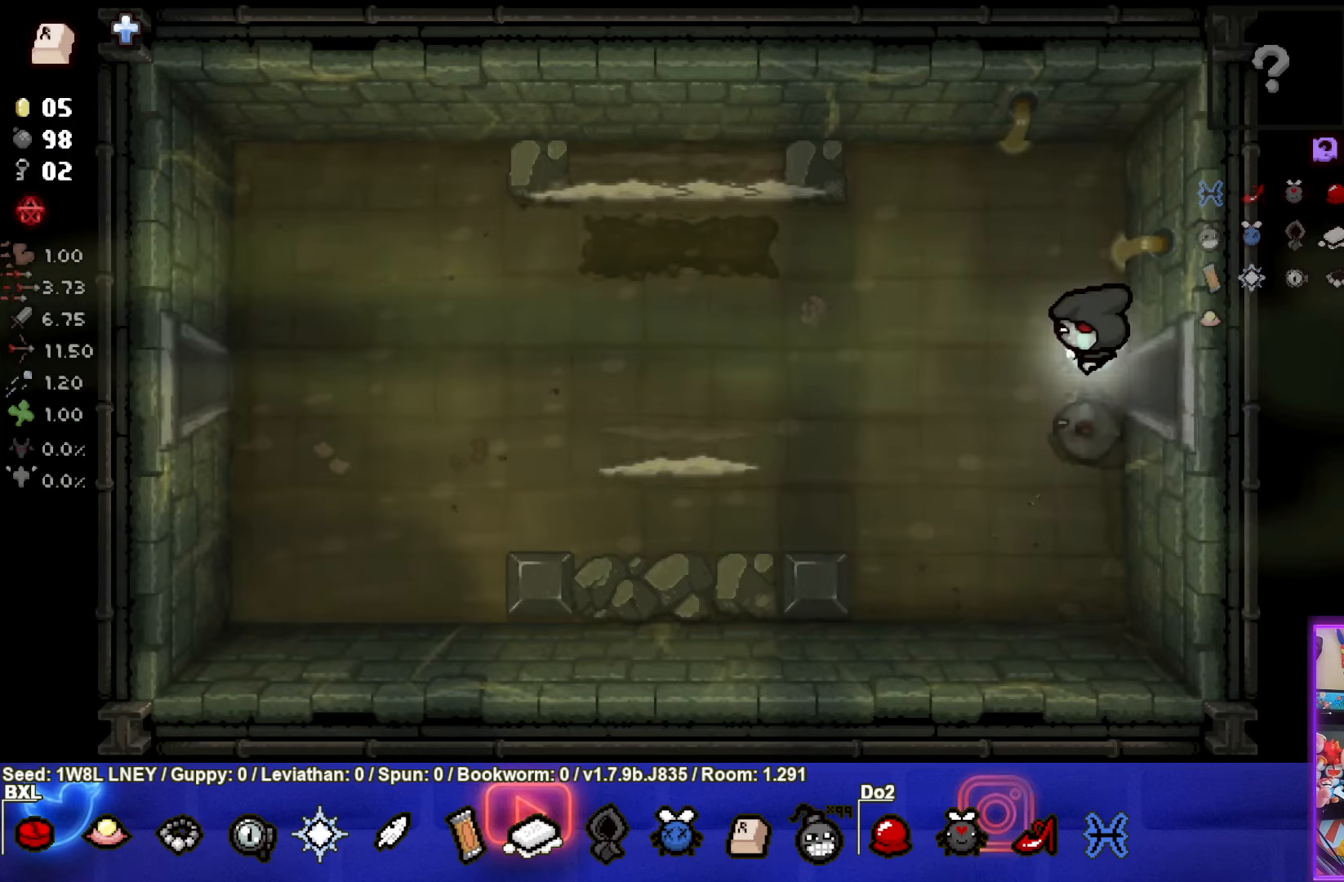
{"buttons": ["SQUARE"], "left_stick": "down-left", "events": [[300, "left_stick", "down-left"], [350, "SQUARE", "down"]]}
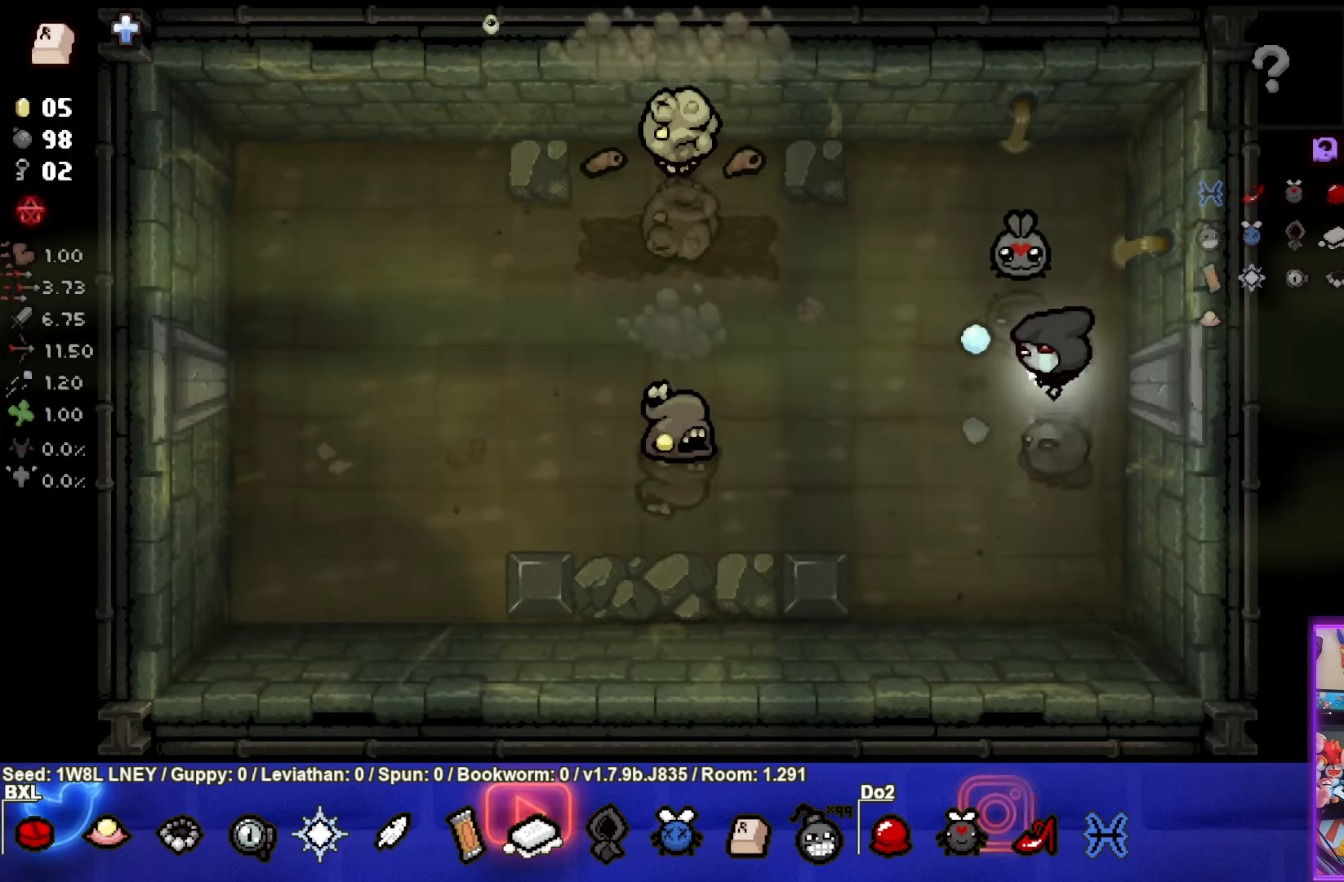
{"buttons": ["SQUARE"], "left_stick": "right", "events": [[234, "left_stick", "left"], [417, "left_stick", "right"]]}